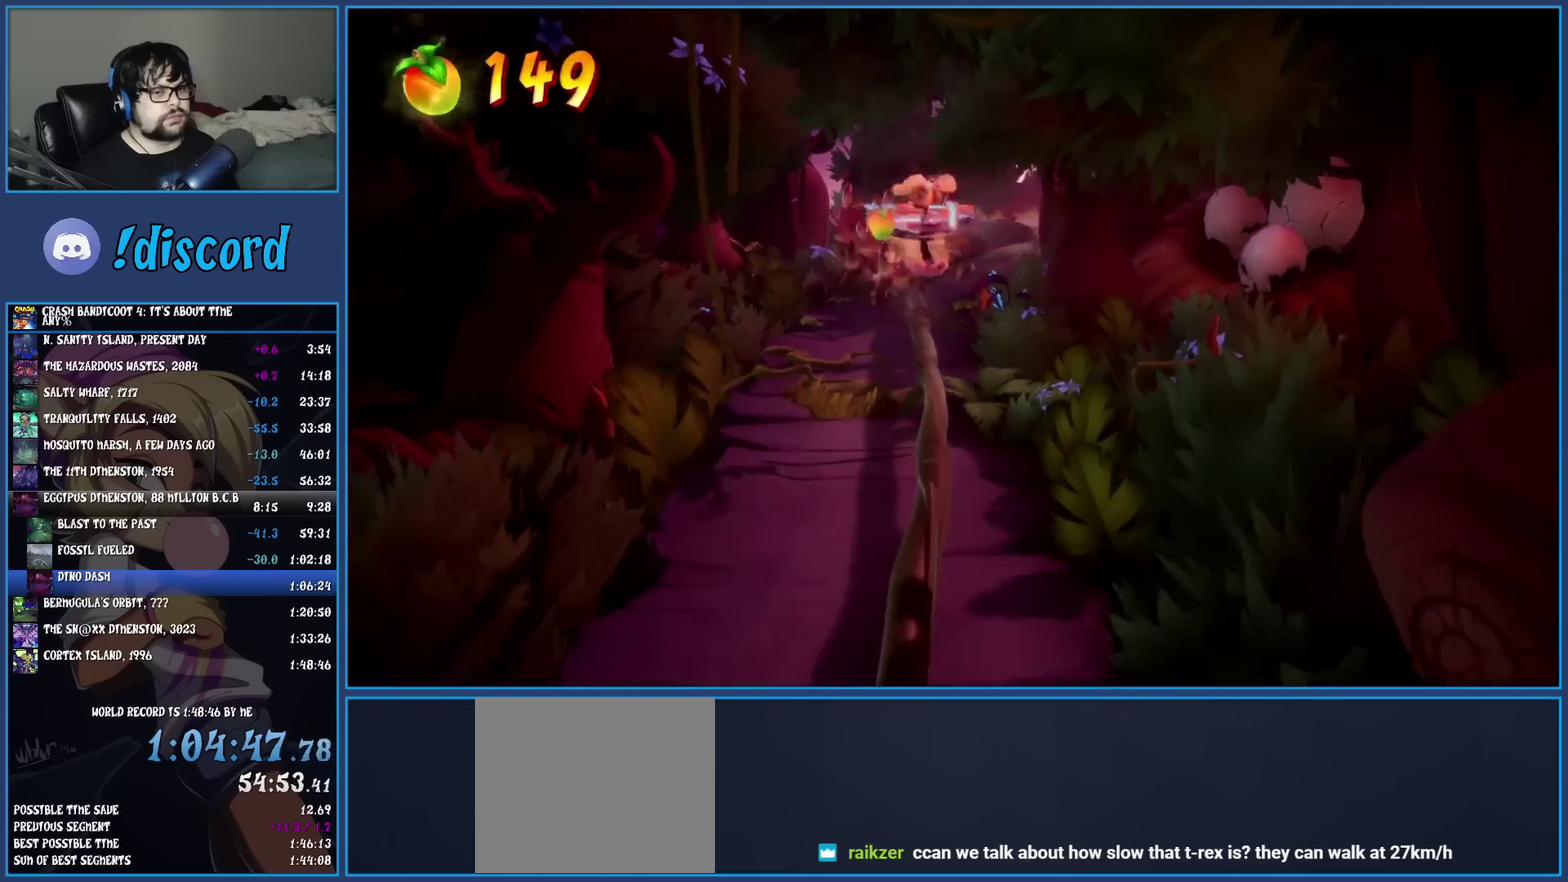
Gameplay with a controller (PlayStation layout); each line is a JSON object with the inputs held at the frame after it. "events" lists button and stick changes between this image and that frame as [ms after this image, input, new state], when the widget could be followed in between. Not read: R3 right_stick.
{"buttons": [], "left_stick": "down", "events": []}
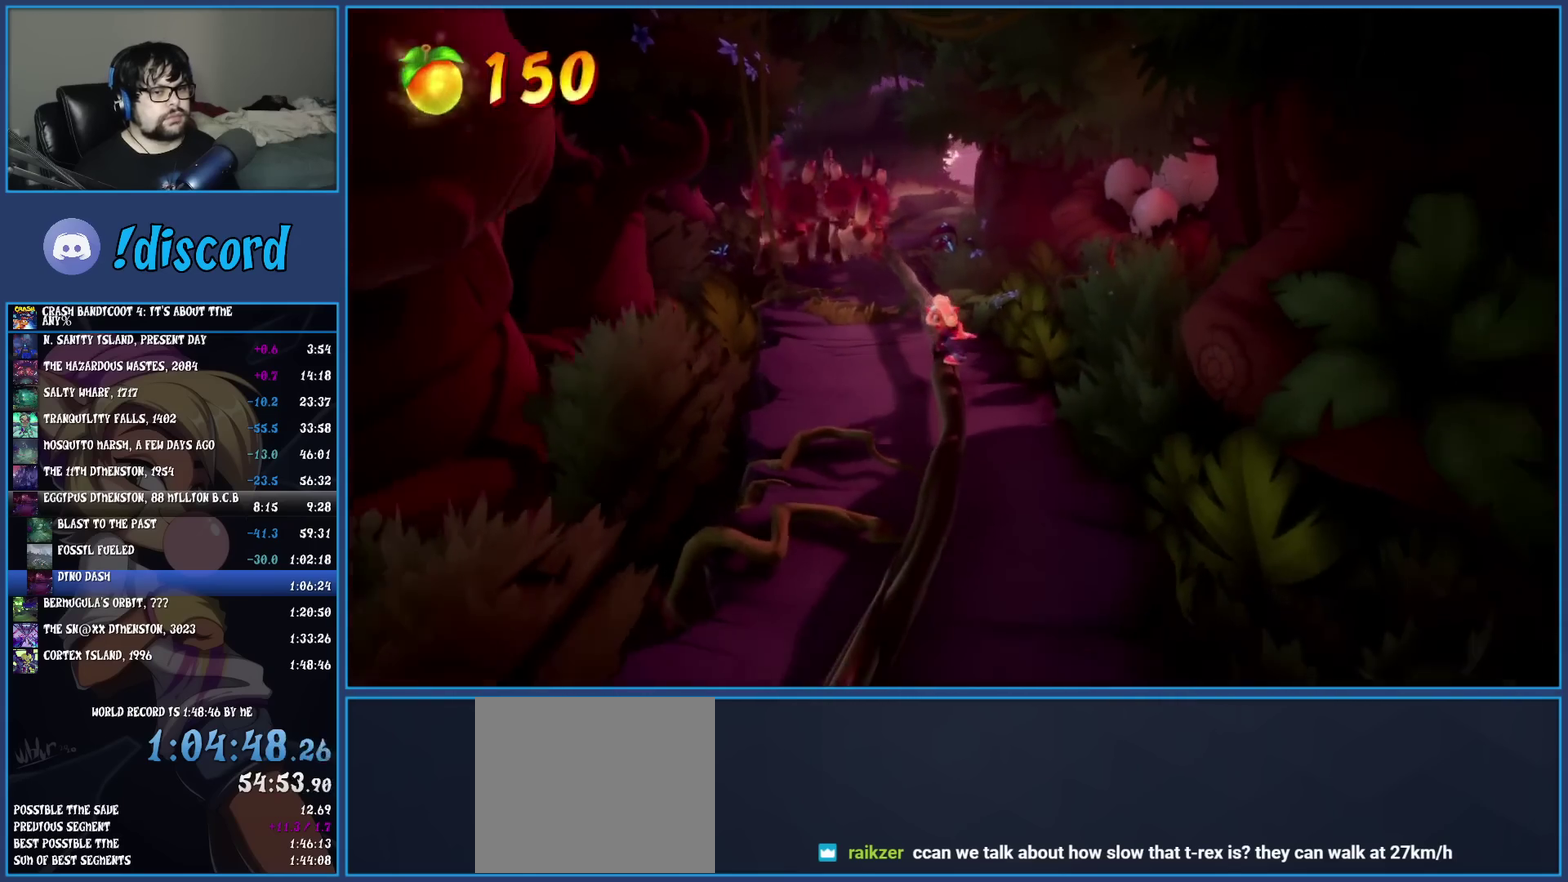
{"buttons": [], "left_stick": "down", "events": []}
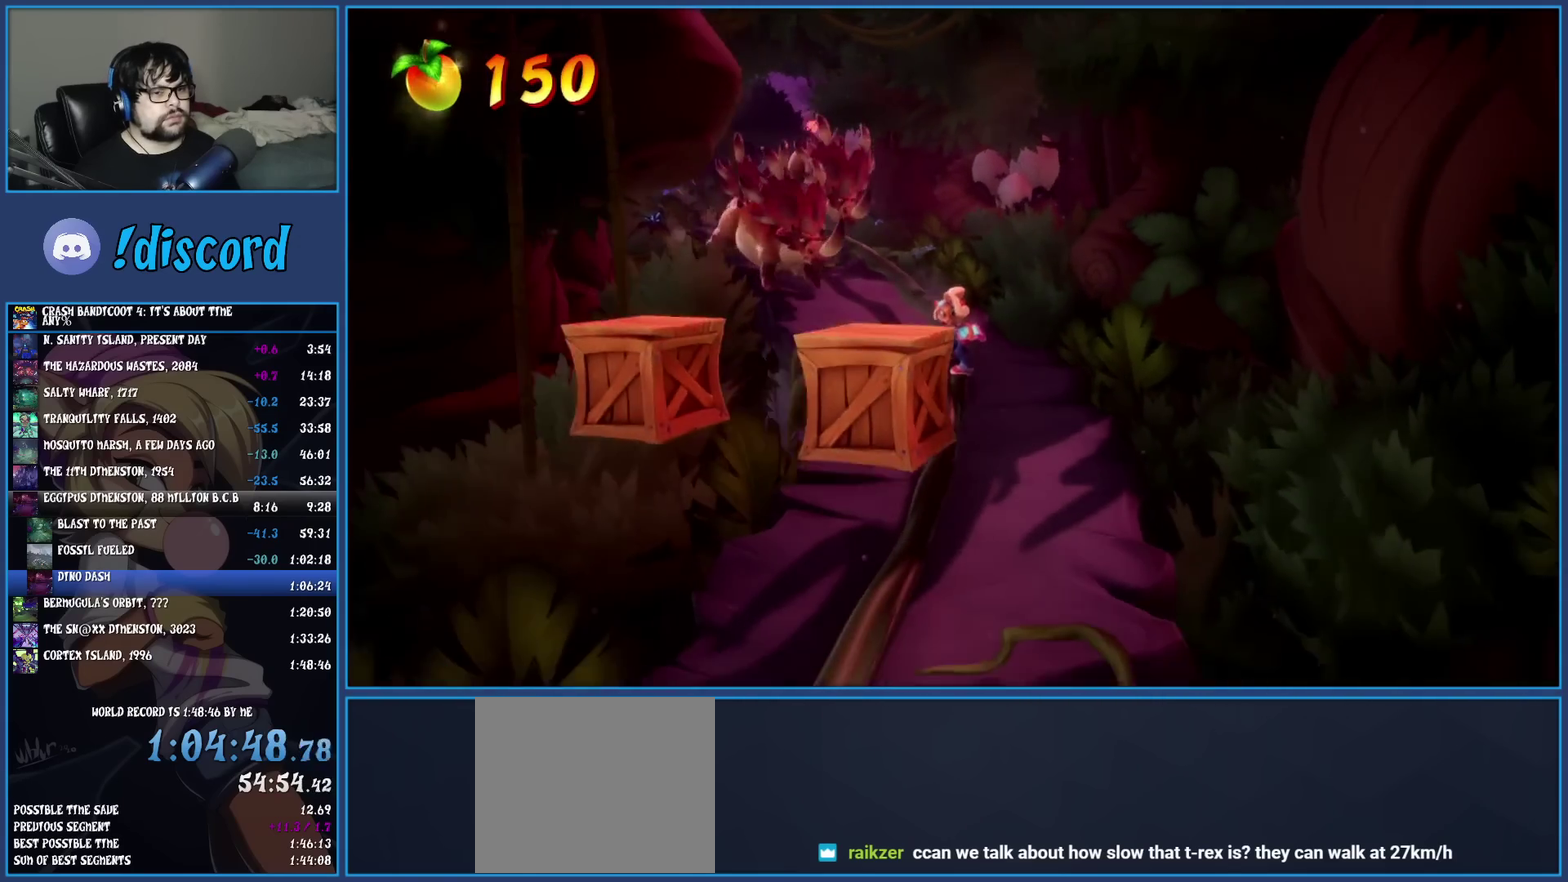
{"buttons": [], "left_stick": "down", "events": []}
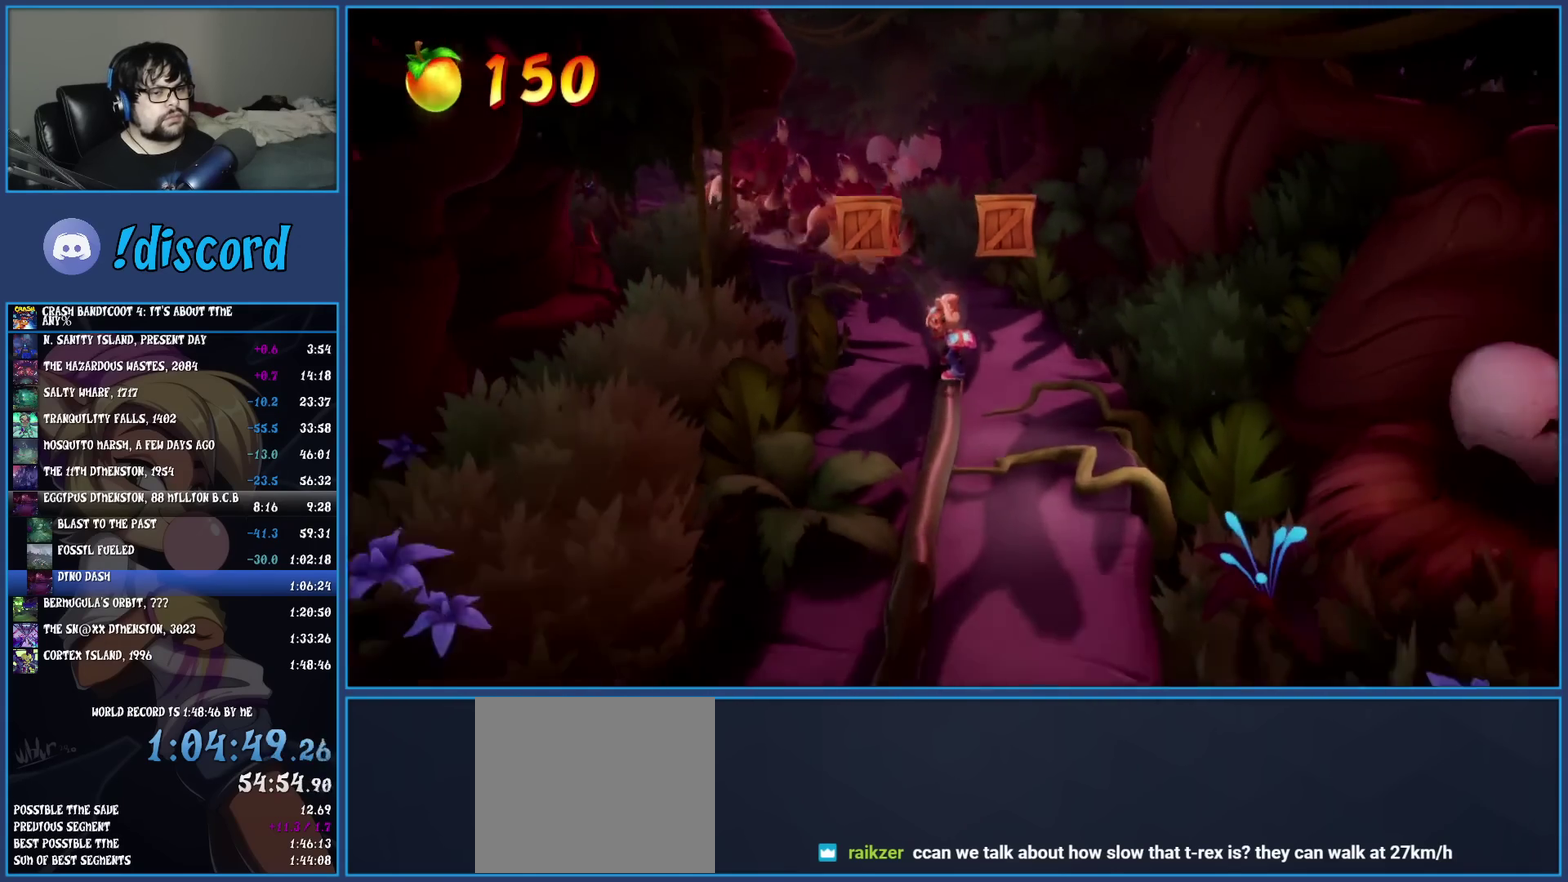
{"buttons": [], "left_stick": "down", "events": []}
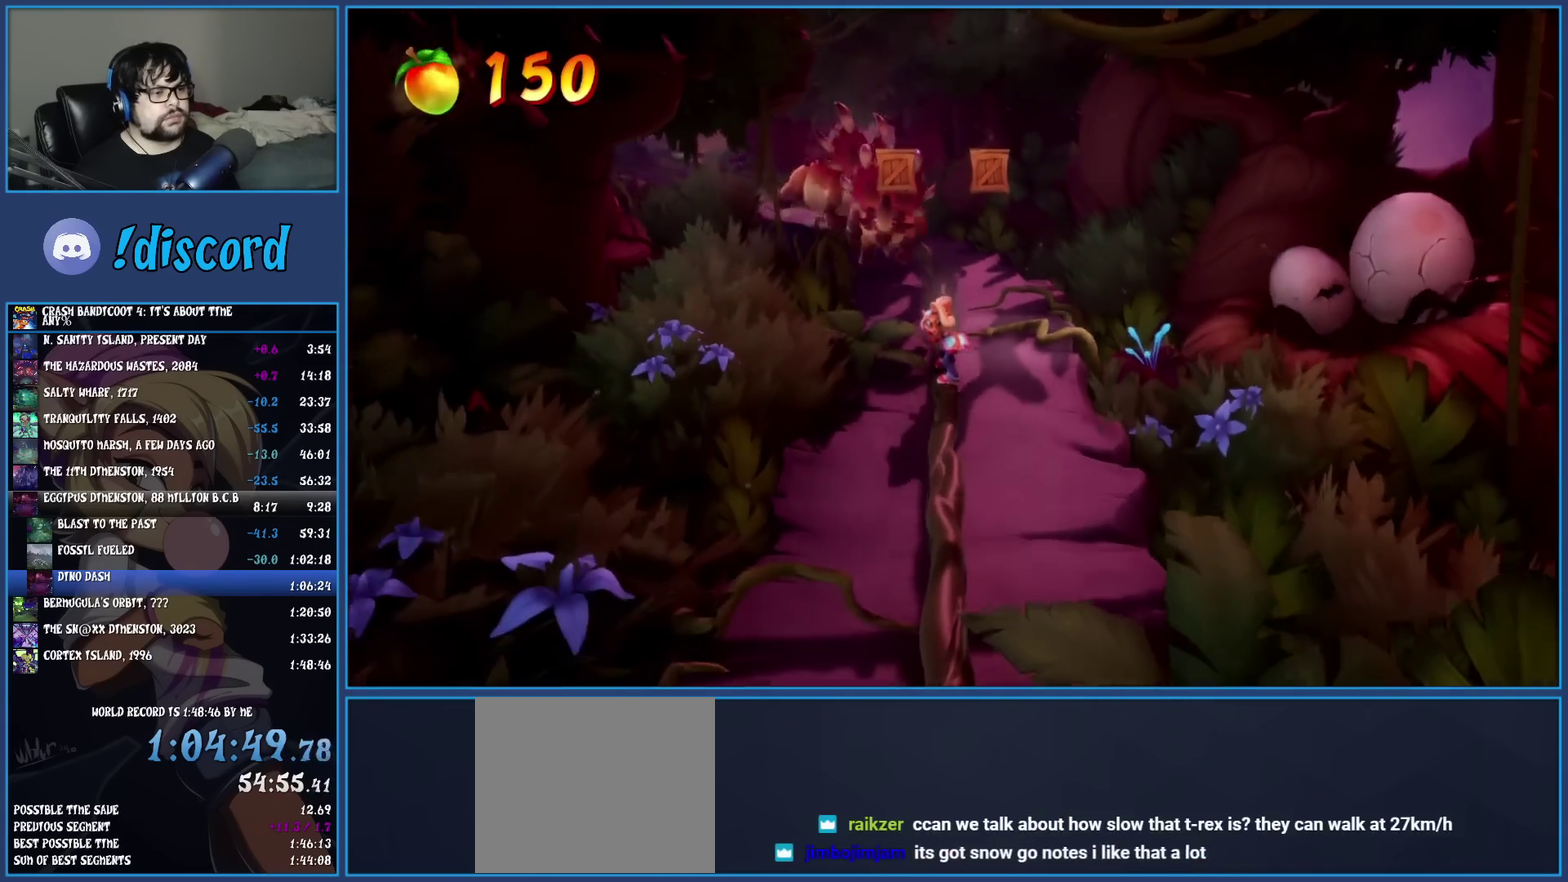
{"buttons": [], "left_stick": "down", "events": []}
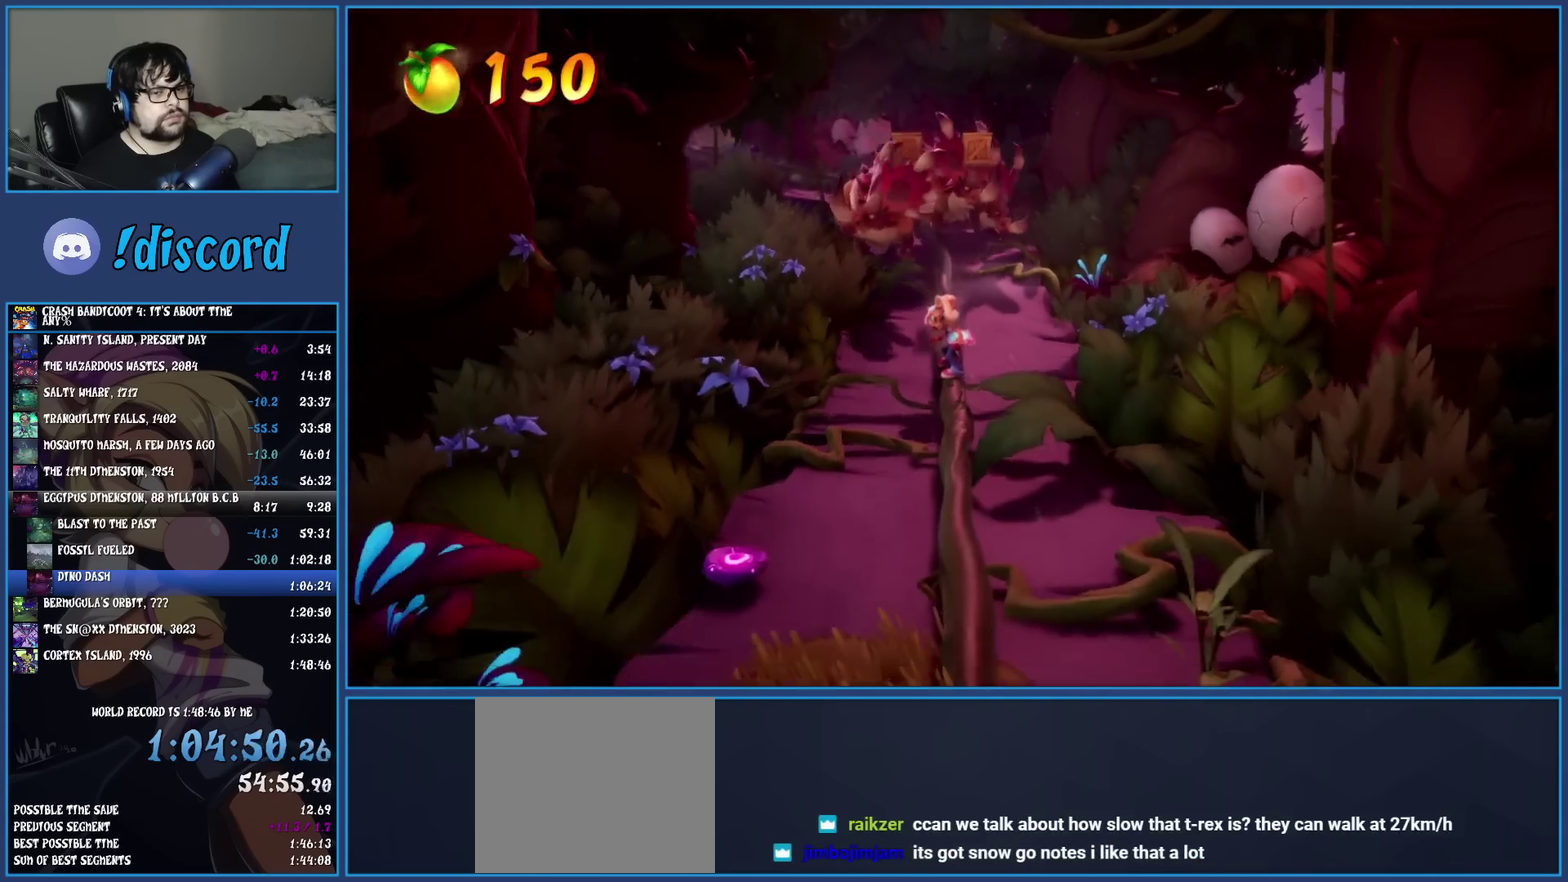
{"buttons": [], "left_stick": "down", "events": []}
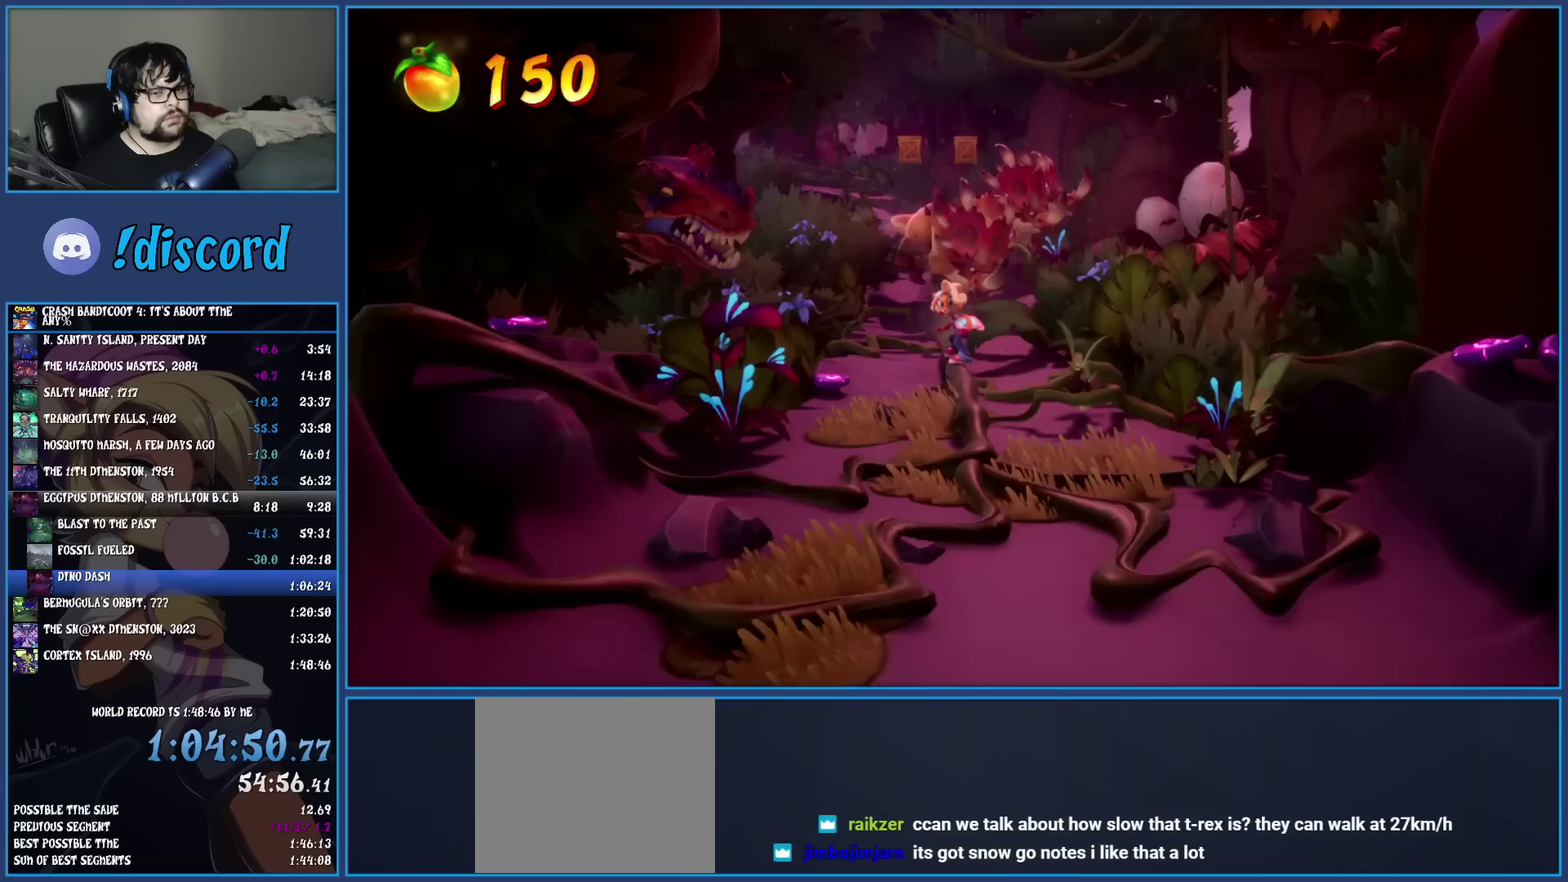
{"buttons": [], "left_stick": "down", "events": []}
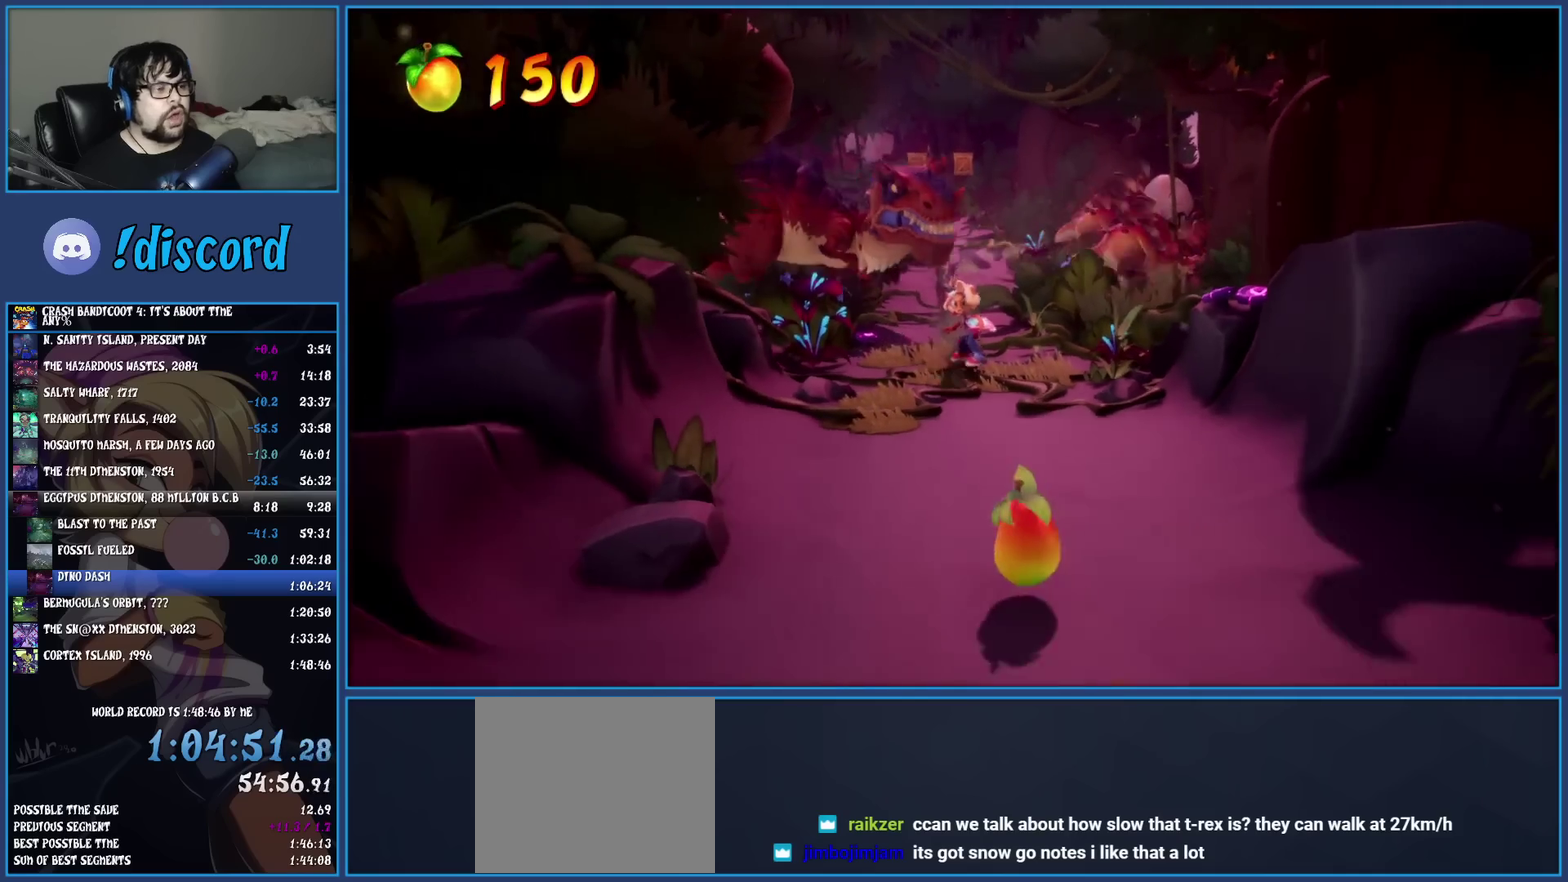
{"buttons": [], "left_stick": "down", "events": []}
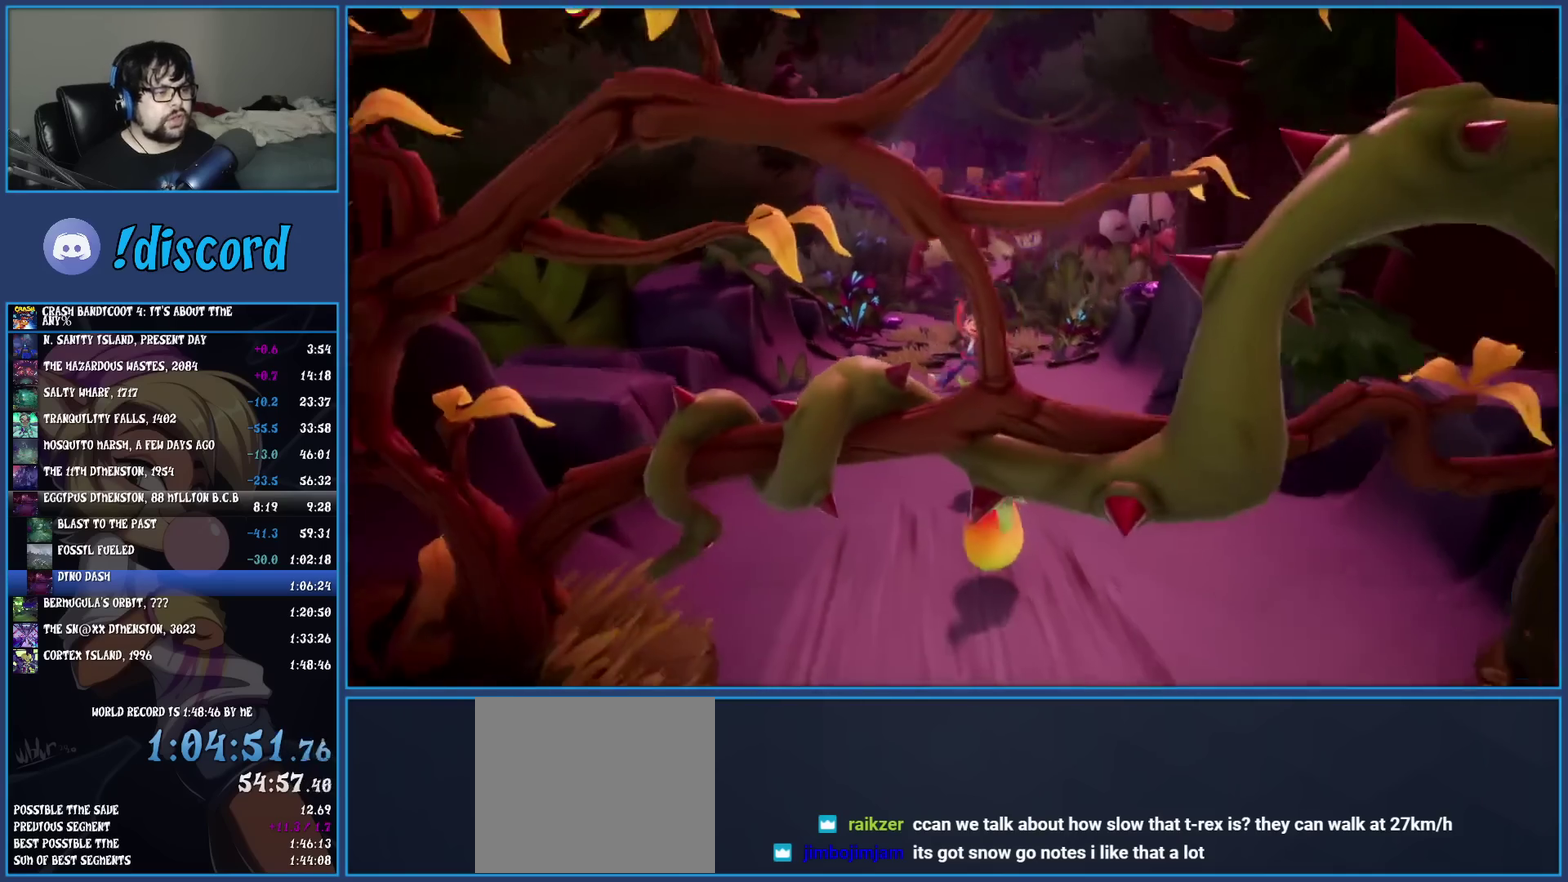
{"buttons": ["R1"], "left_stick": "down", "events": [[33, "R1", "down"], [150, "R1", "up"], [183, "SQUARE", "down"], [317, "SQUARE", "up"], [450, "R1", "down"]]}
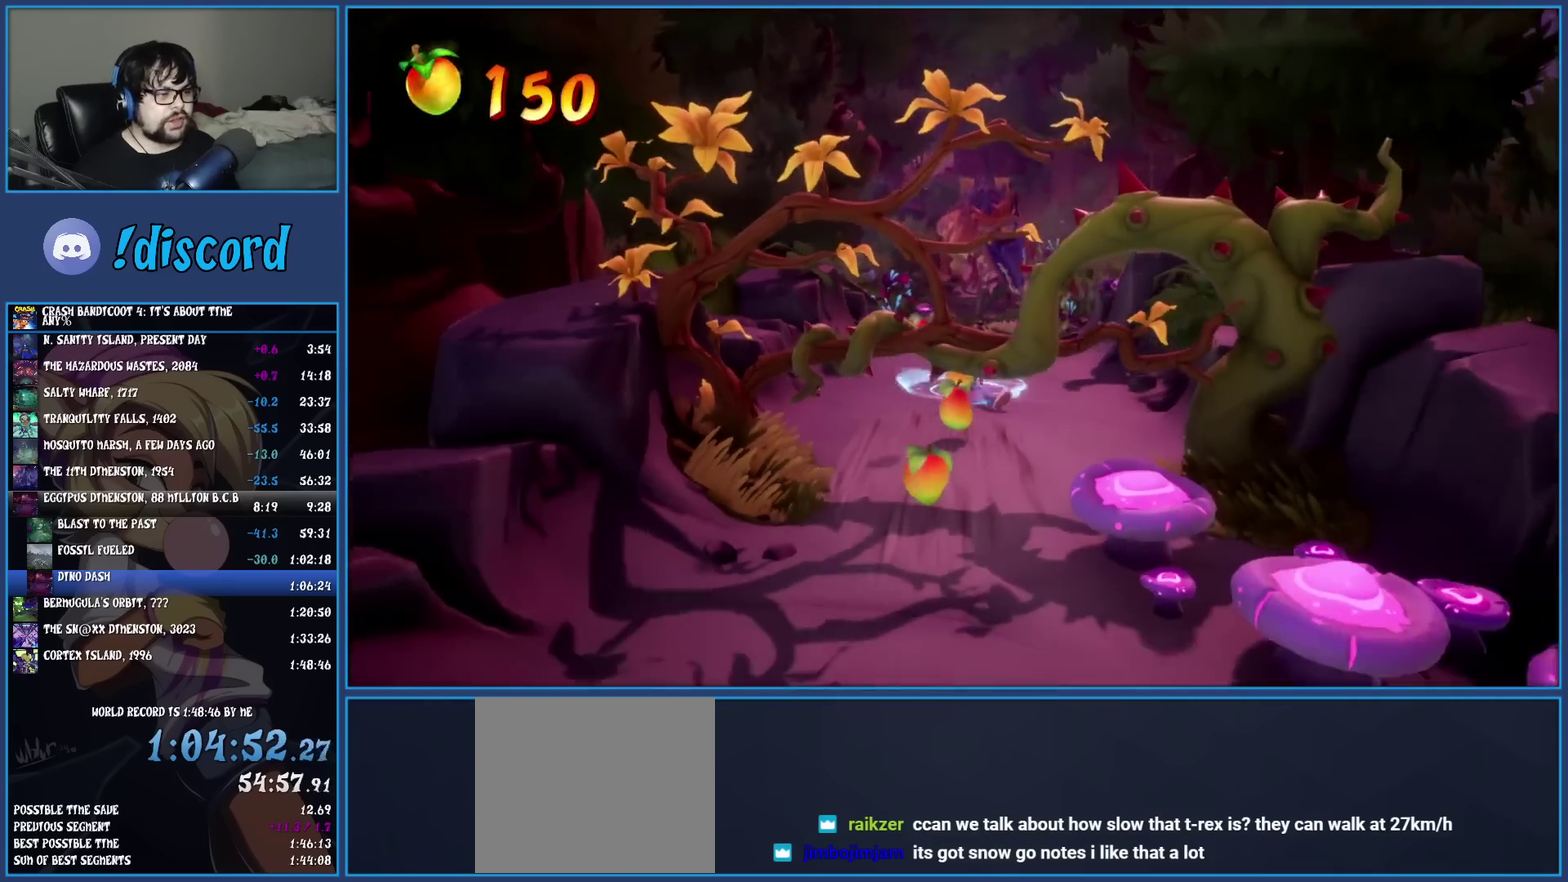
{"buttons": [], "left_stick": "down-left", "events": [[67, "R1", "up"], [117, "SQUARE", "down"], [250, "SQUARE", "up"], [350, "R1", "down"], [467, "R1", "up"], [500, "left_stick", "down-left"]]}
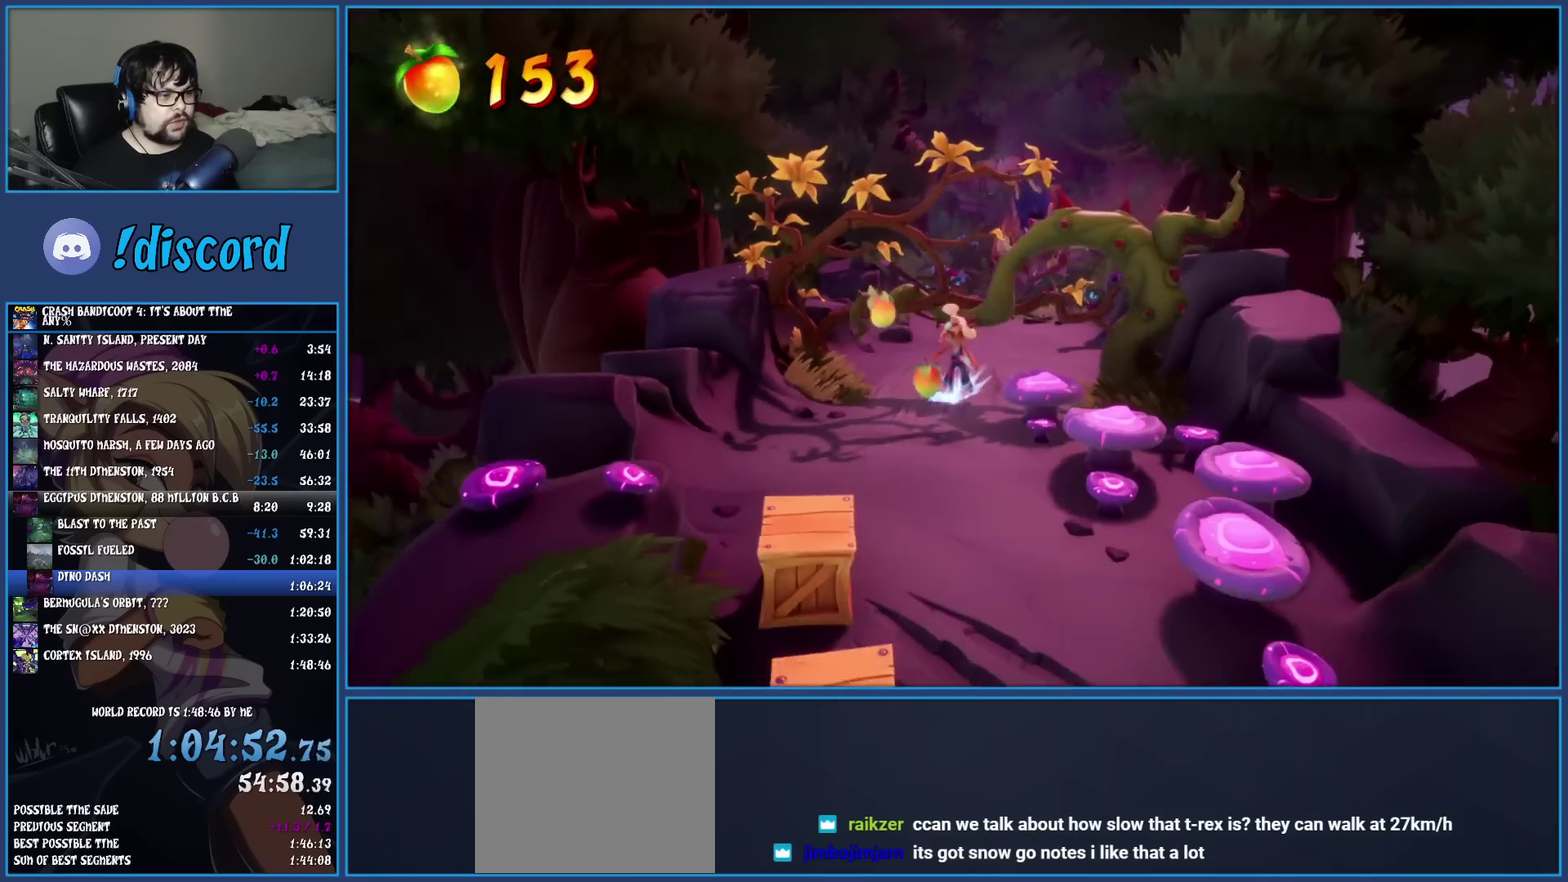
{"buttons": [], "left_stick": "down", "events": [[50, "SQUARE", "down"], [117, "left_stick", "down"], [183, "SQUARE", "up"], [317, "R1", "down"], [433, "R1", "up"]]}
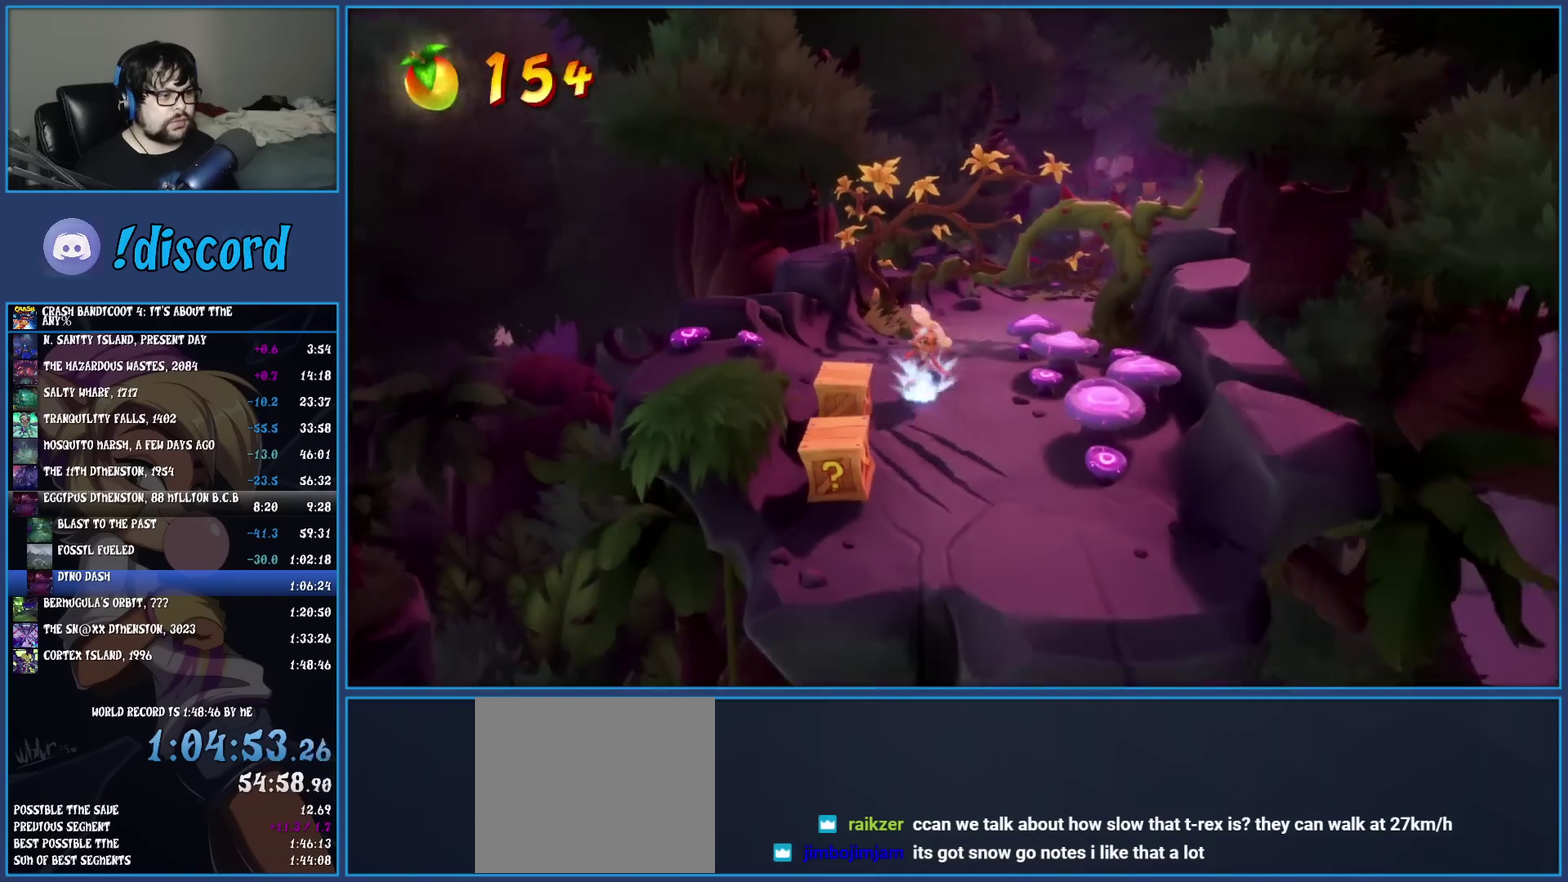
{"buttons": [], "left_stick": "down", "events": [[17, "SQUARE", "down"], [183, "SQUARE", "up"], [350, "CROSS", "down"], [433, "CROSS", "up"]]}
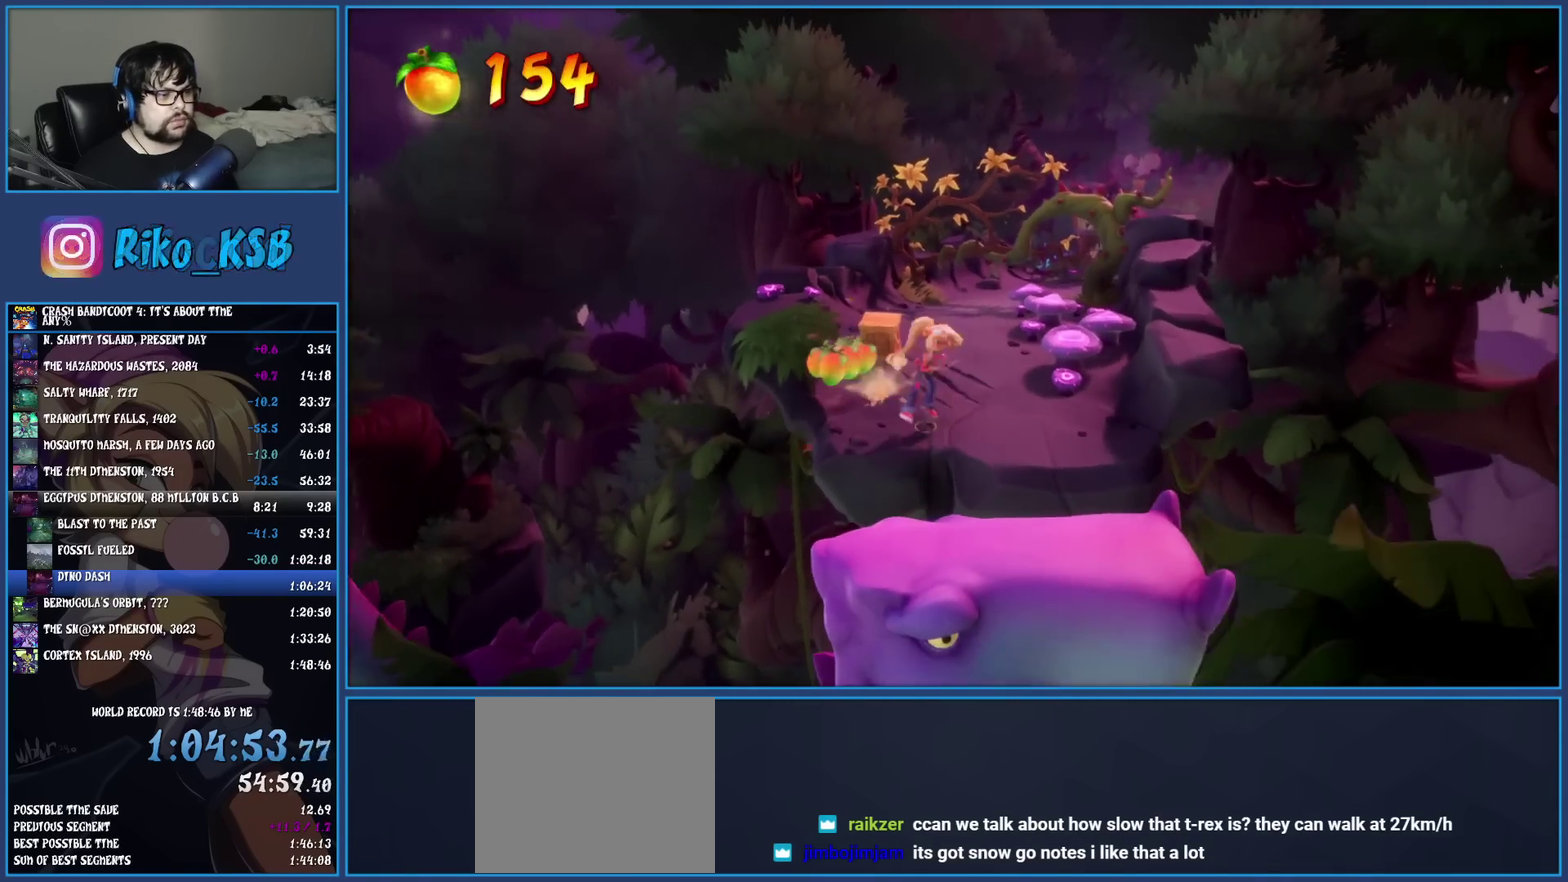
{"buttons": [], "left_stick": "down", "events": []}
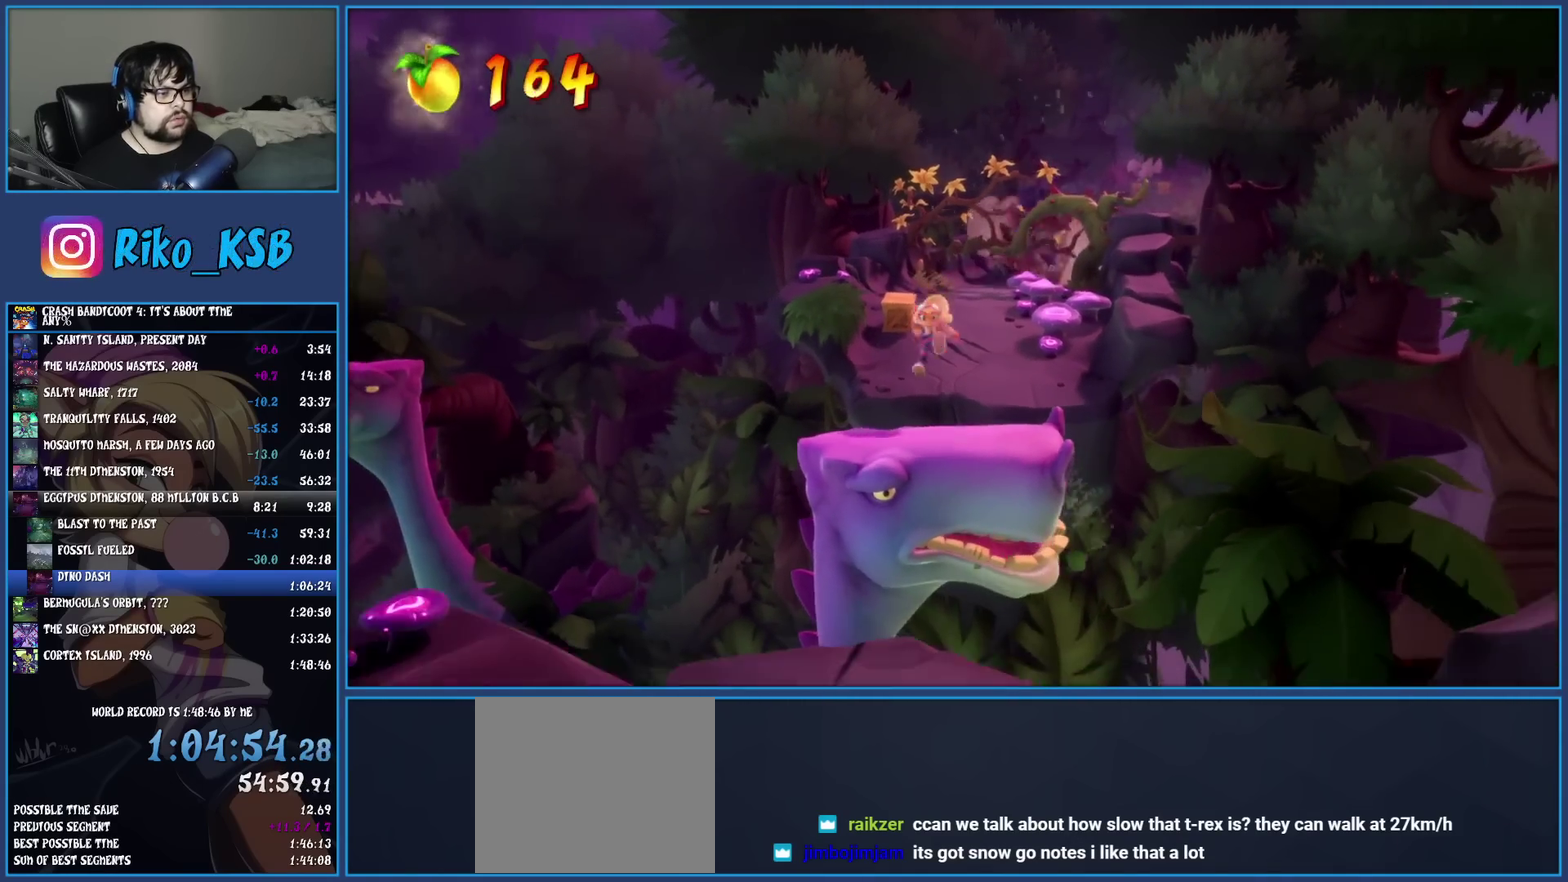
{"buttons": ["SQUARE"], "left_stick": "down-left", "events": [[183, "R1", "down"], [300, "R1", "up"], [350, "SQUARE", "down"], [383, "left_stick", "down-left"]]}
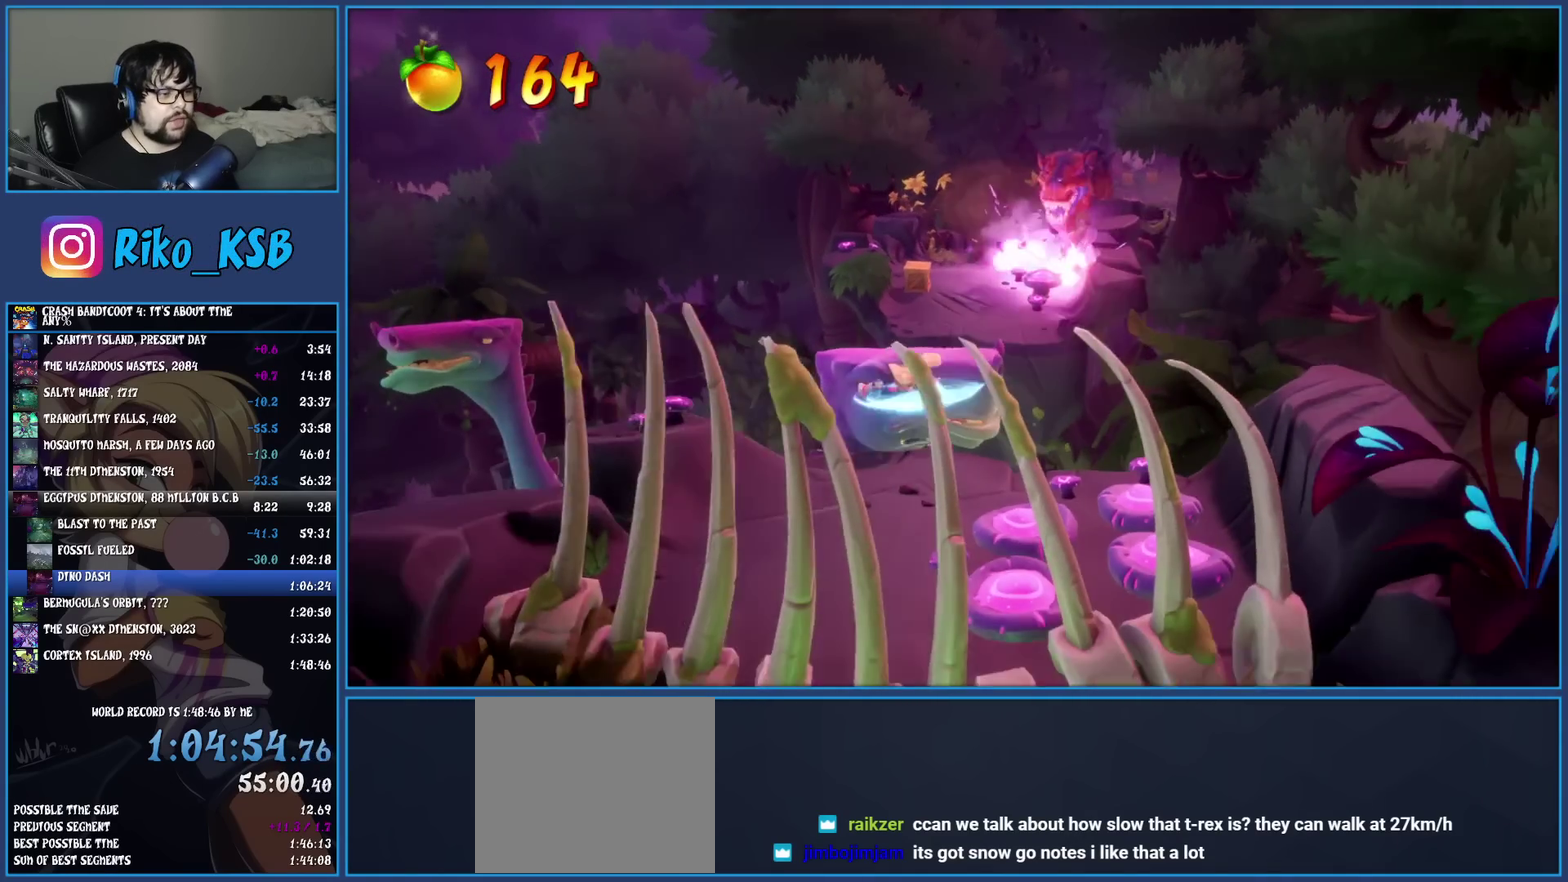
{"buttons": ["SQUARE"], "left_stick": "down", "events": [[33, "SQUARE", "up"], [183, "left_stick", "down"], [283, "R1", "down"], [383, "R1", "up"], [450, "SQUARE", "down"]]}
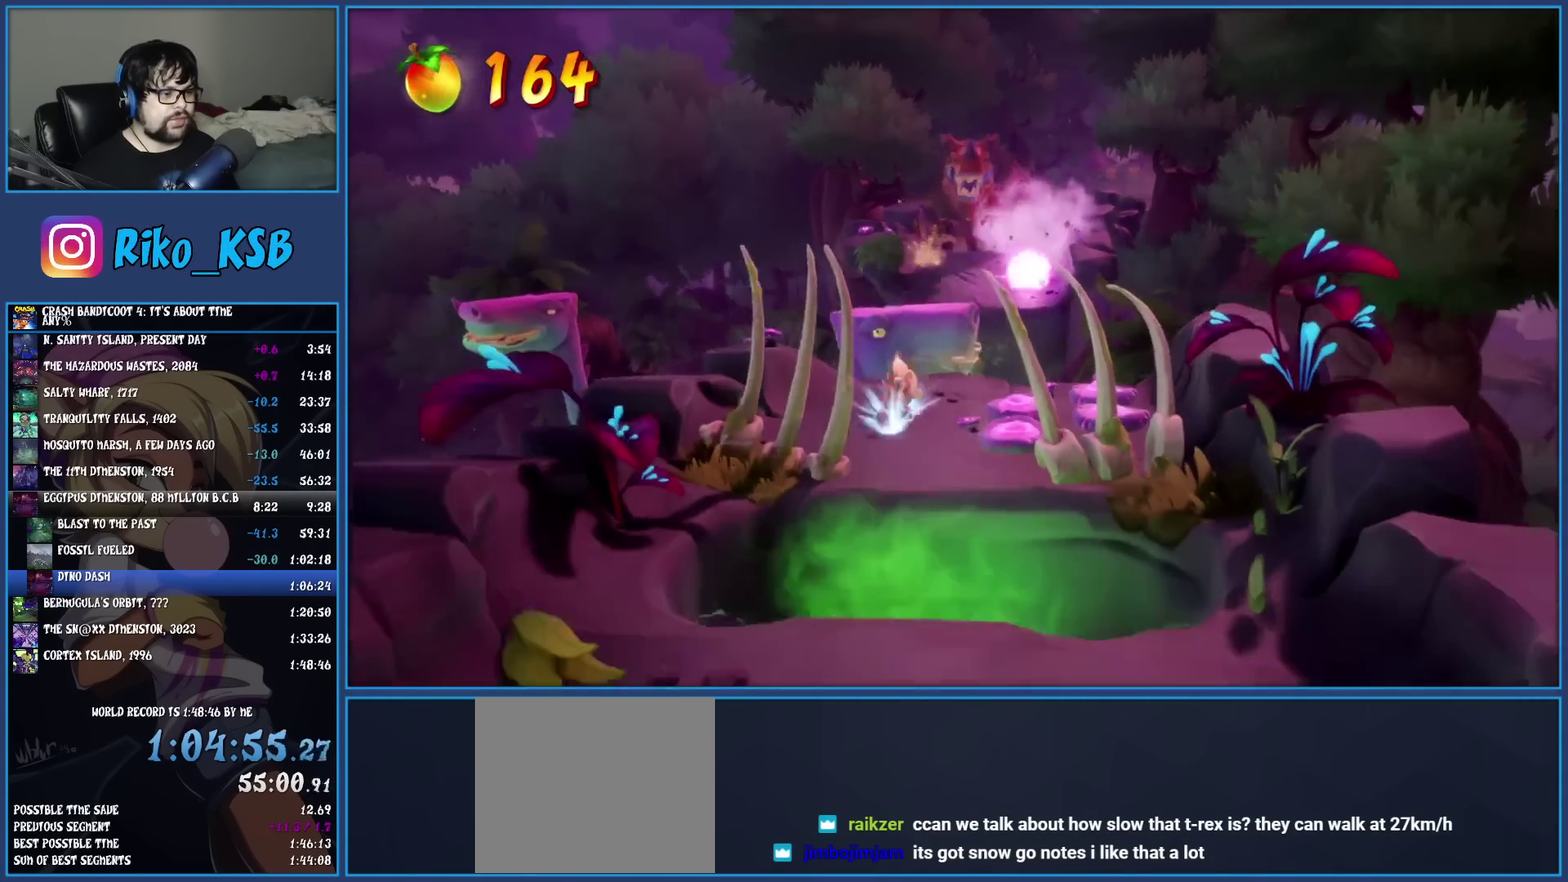
{"buttons": ["R1"], "left_stick": "down", "events": [[100, "SQUARE", "up"], [400, "R1", "down"]]}
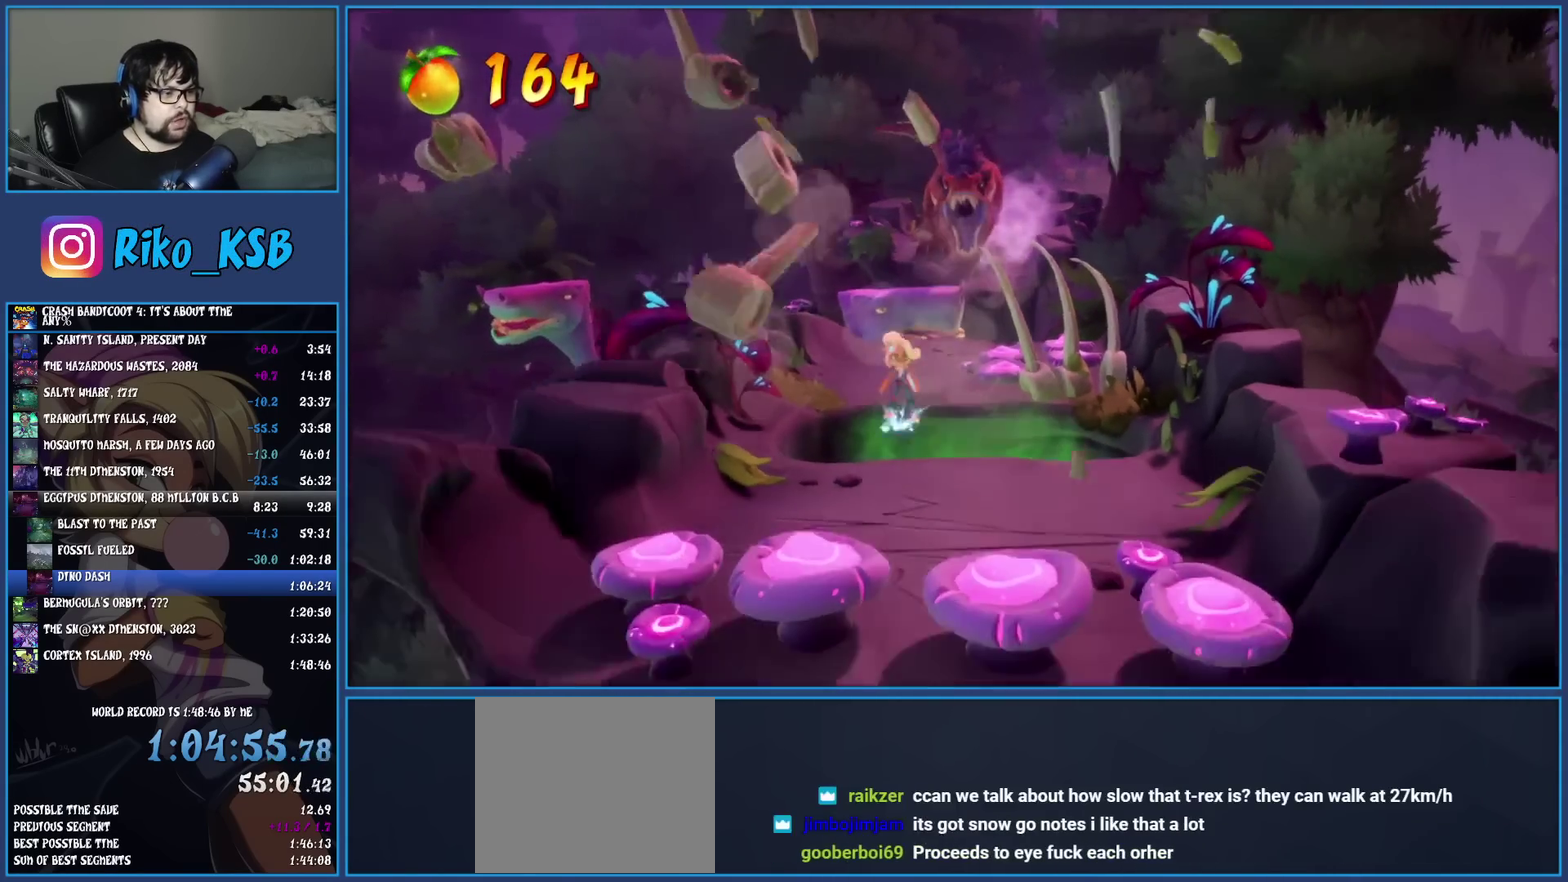
{"buttons": ["CROSS"], "left_stick": "down-right", "events": [[33, "R1", "up"], [83, "SQUARE", "down"], [183, "left_stick", "down-right"], [200, "SQUARE", "up"], [317, "CROSS", "down"]]}
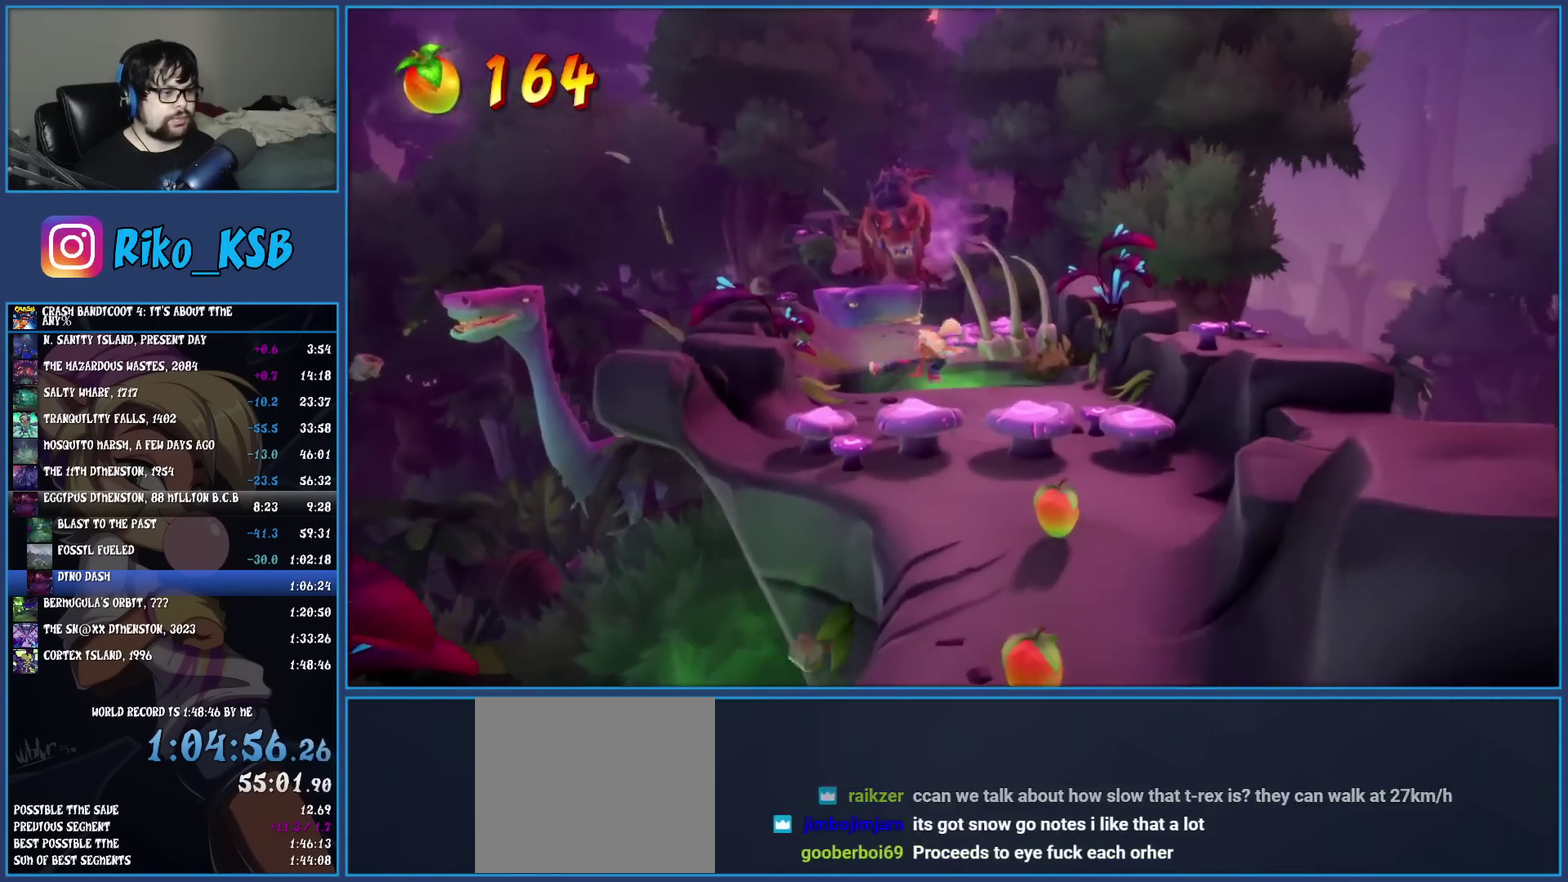
{"buttons": [], "left_stick": "down", "events": [[300, "left_stick", "down"], [467, "CROSS", "up"]]}
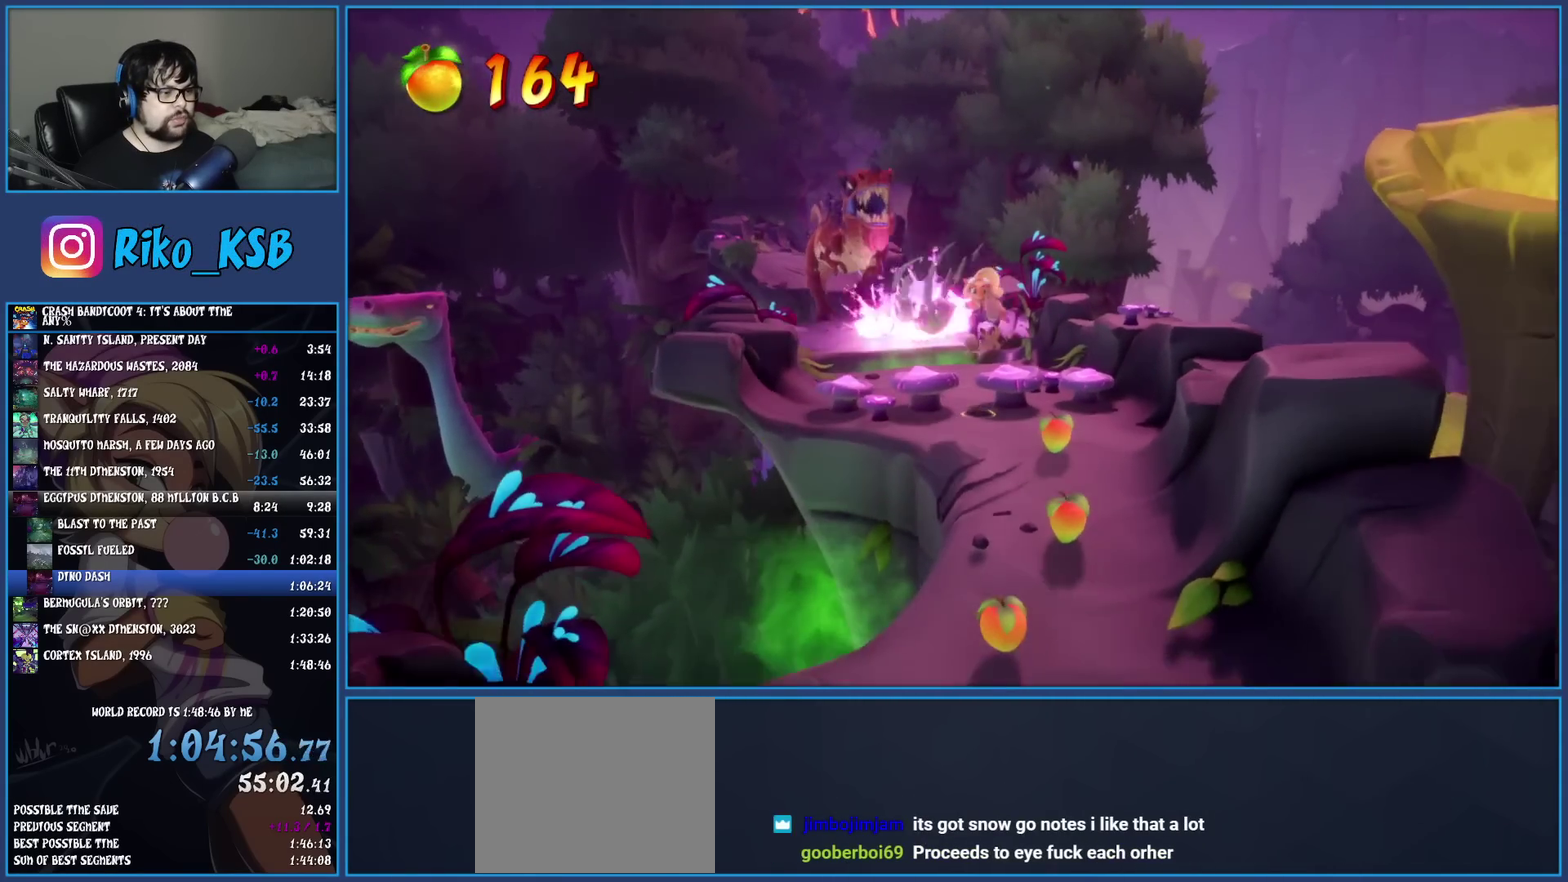
{"buttons": [], "left_stick": "down-left", "events": [[167, "R1", "down"], [283, "R1", "up"], [283, "left_stick", "down-left"], [333, "SQUARE", "down"], [450, "SQUARE", "up"]]}
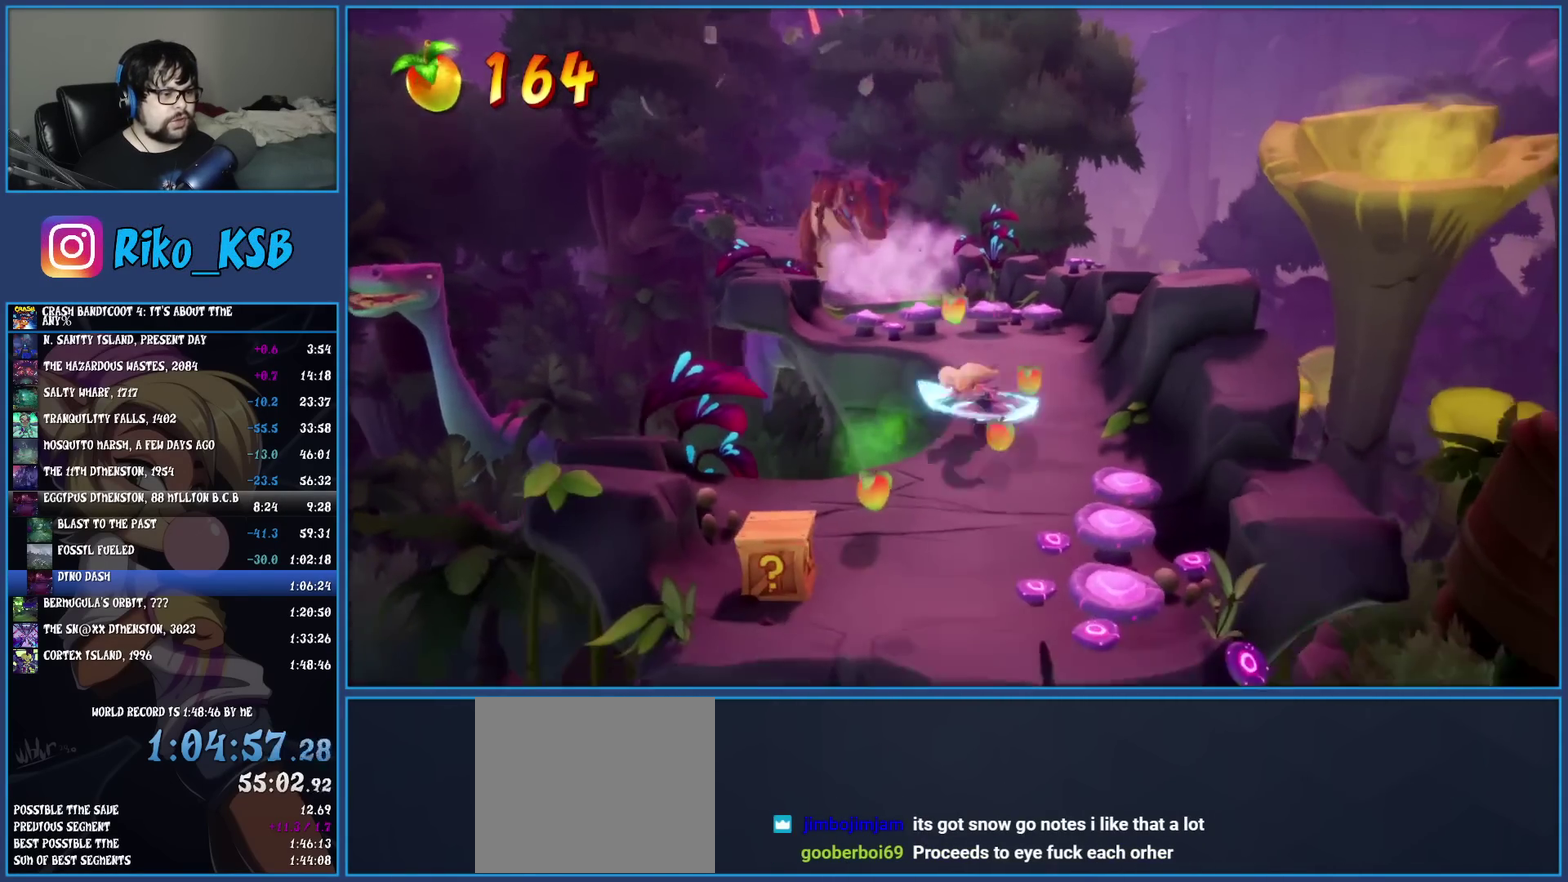
{"buttons": [], "left_stick": "down", "events": [[67, "R1", "down"], [100, "left_stick", "down"], [200, "R1", "up"], [267, "SQUARE", "down"], [400, "SQUARE", "up"]]}
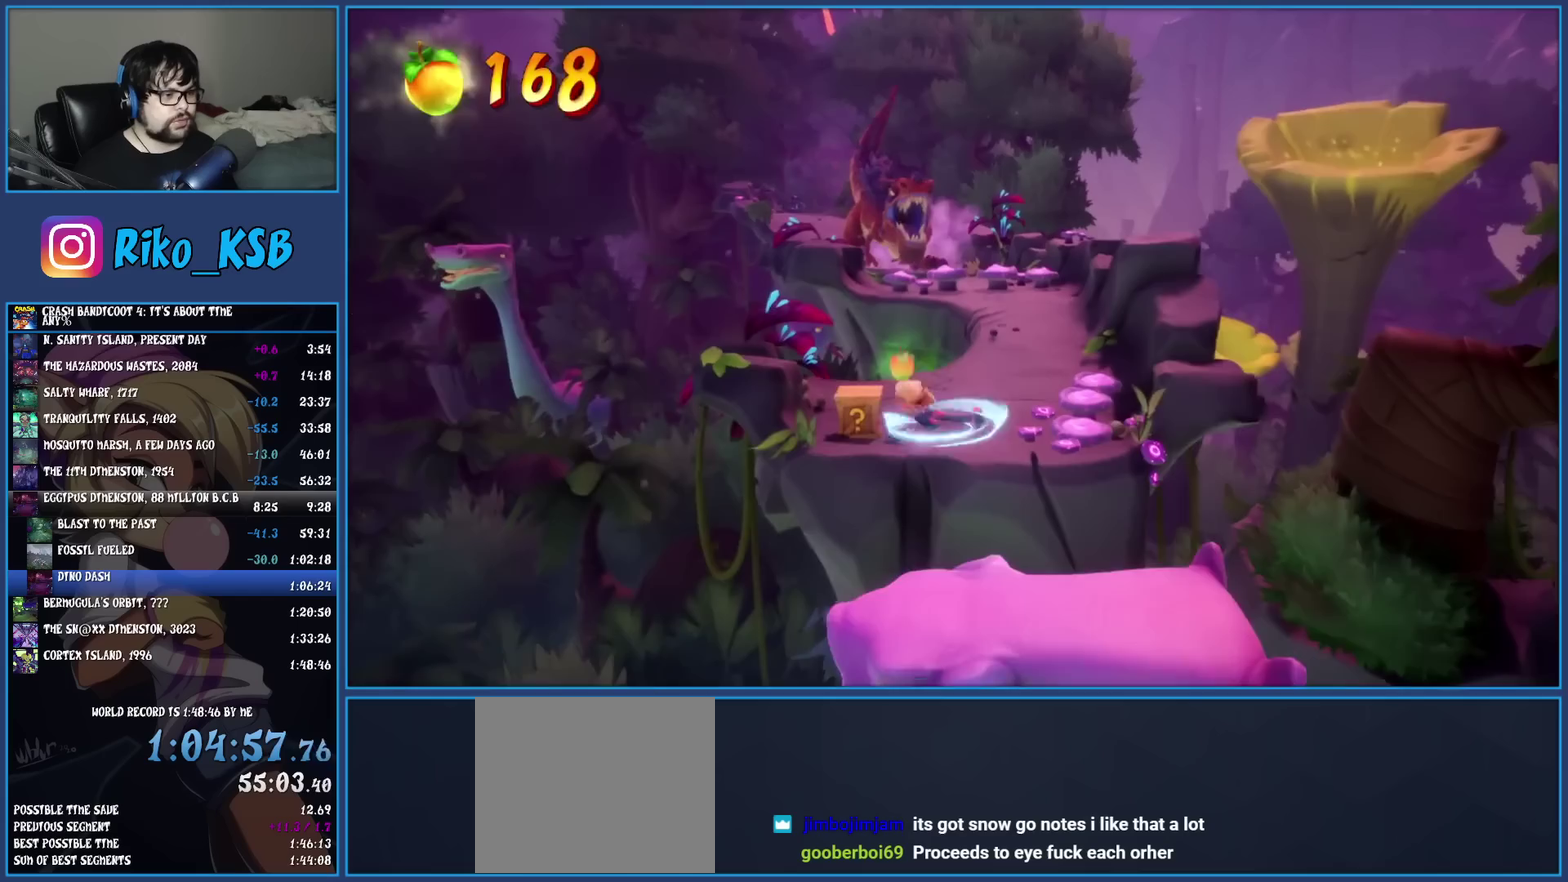
{"buttons": [], "left_stick": "down", "events": [[100, "CROSS", "down"], [133, "left_stick", "down-right"], [200, "CROSS", "up"], [267, "left_stick", "down"], [433, "left_stick", "down-right"], [500, "left_stick", "down"]]}
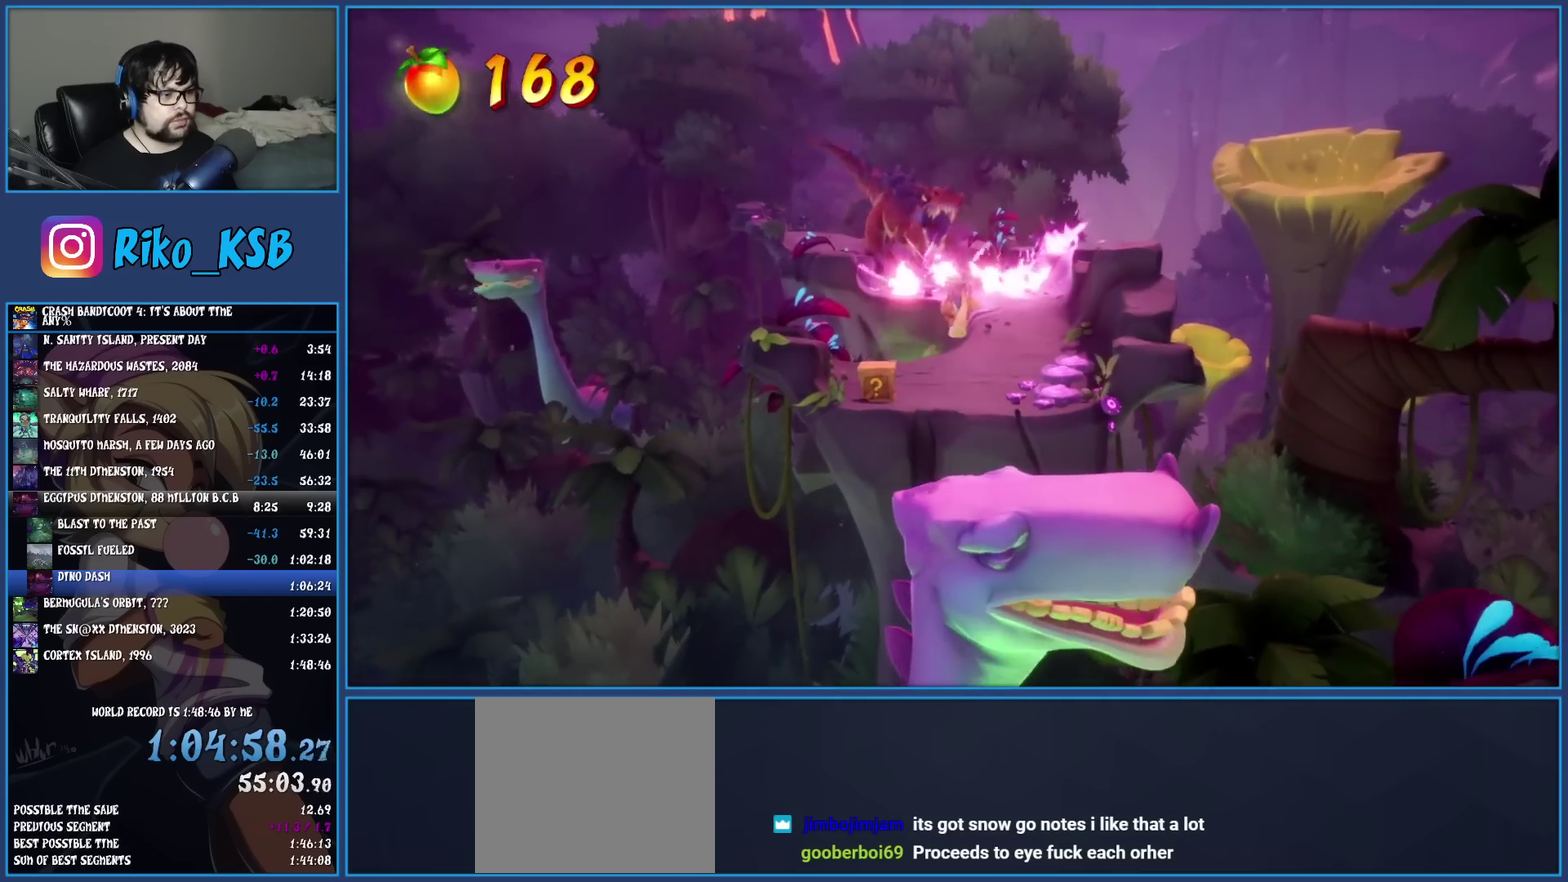
{"buttons": ["R1"], "left_stick": "down", "events": [[433, "R1", "down"]]}
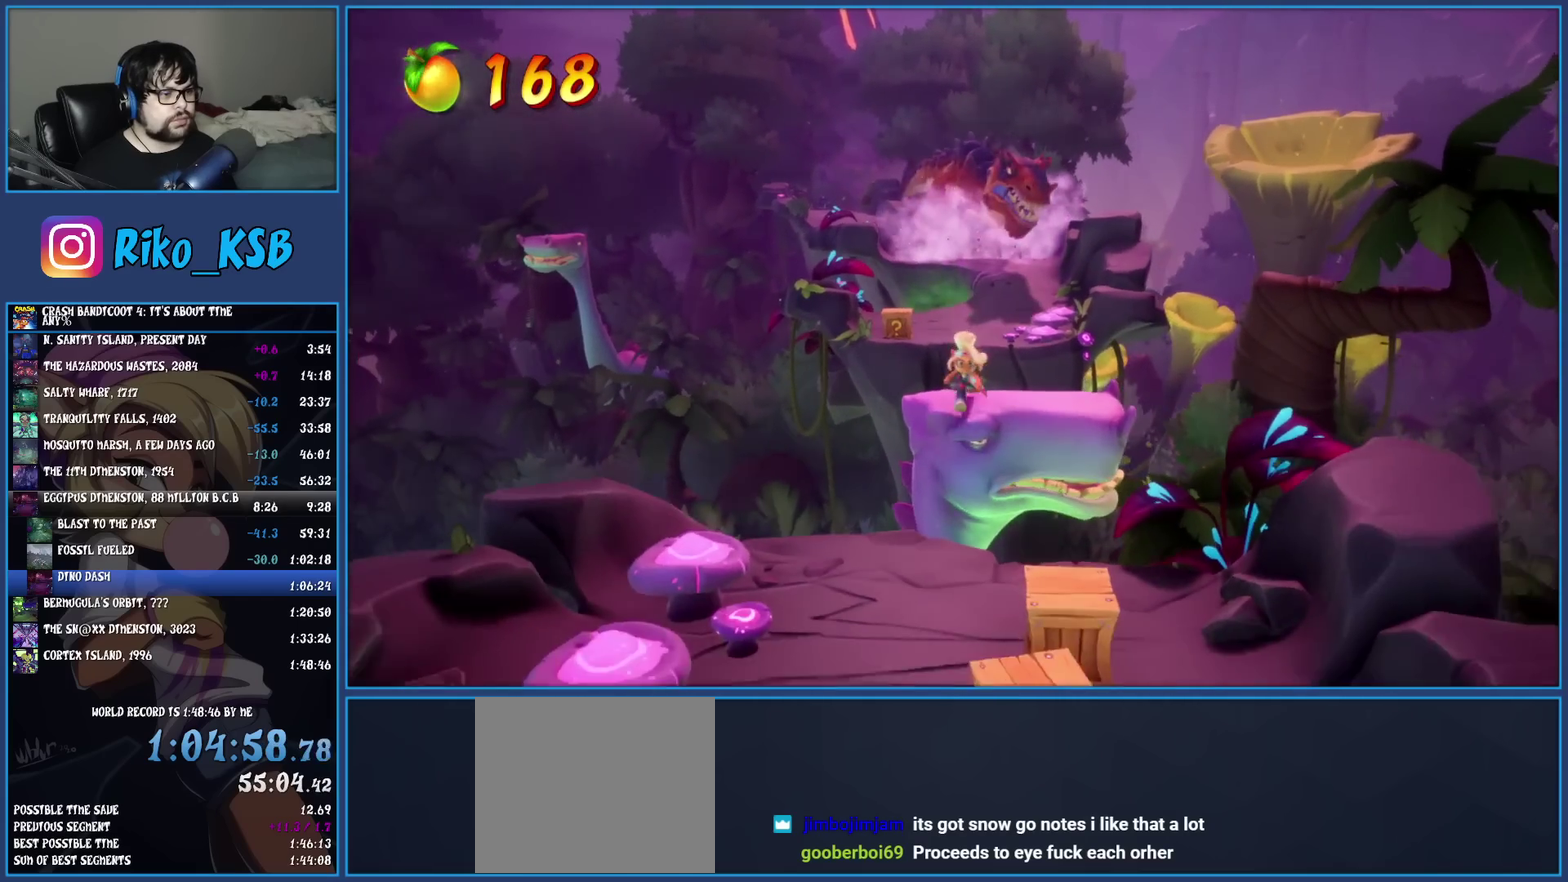
{"buttons": [], "left_stick": "down", "events": [[67, "R1", "up"], [117, "left_stick", "down-left"], [167, "SQUARE", "down"], [317, "left_stick", "down"], [350, "SQUARE", "up"]]}
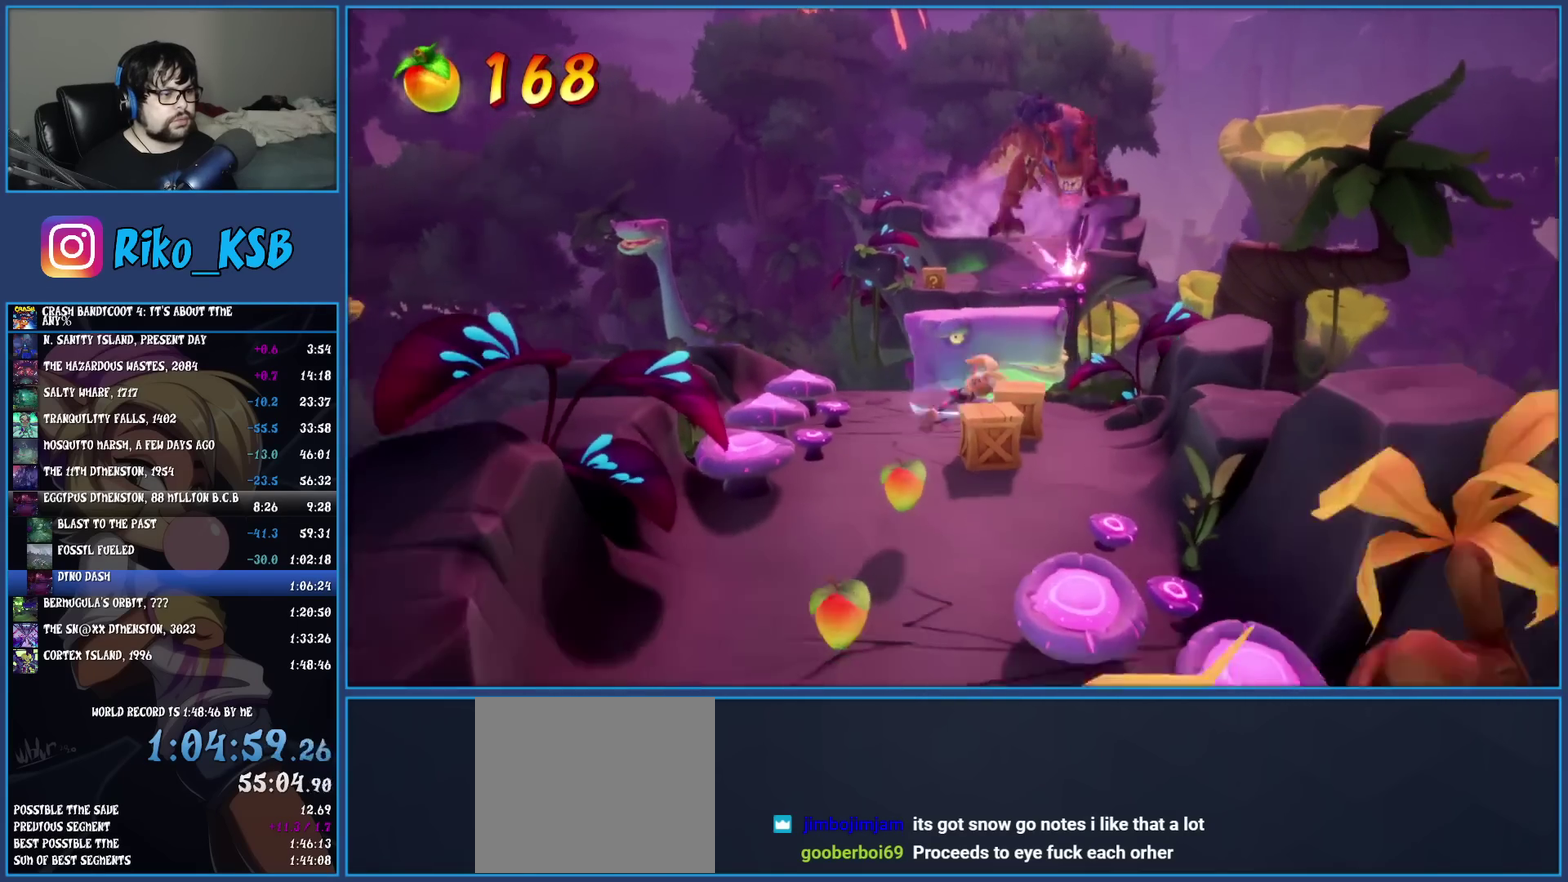
{"buttons": [], "left_stick": "down", "events": [[50, "R1", "down"], [183, "R1", "up"], [183, "left_stick", "down-left"], [250, "SQUARE", "down"], [400, "left_stick", "down"], [417, "SQUARE", "up"]]}
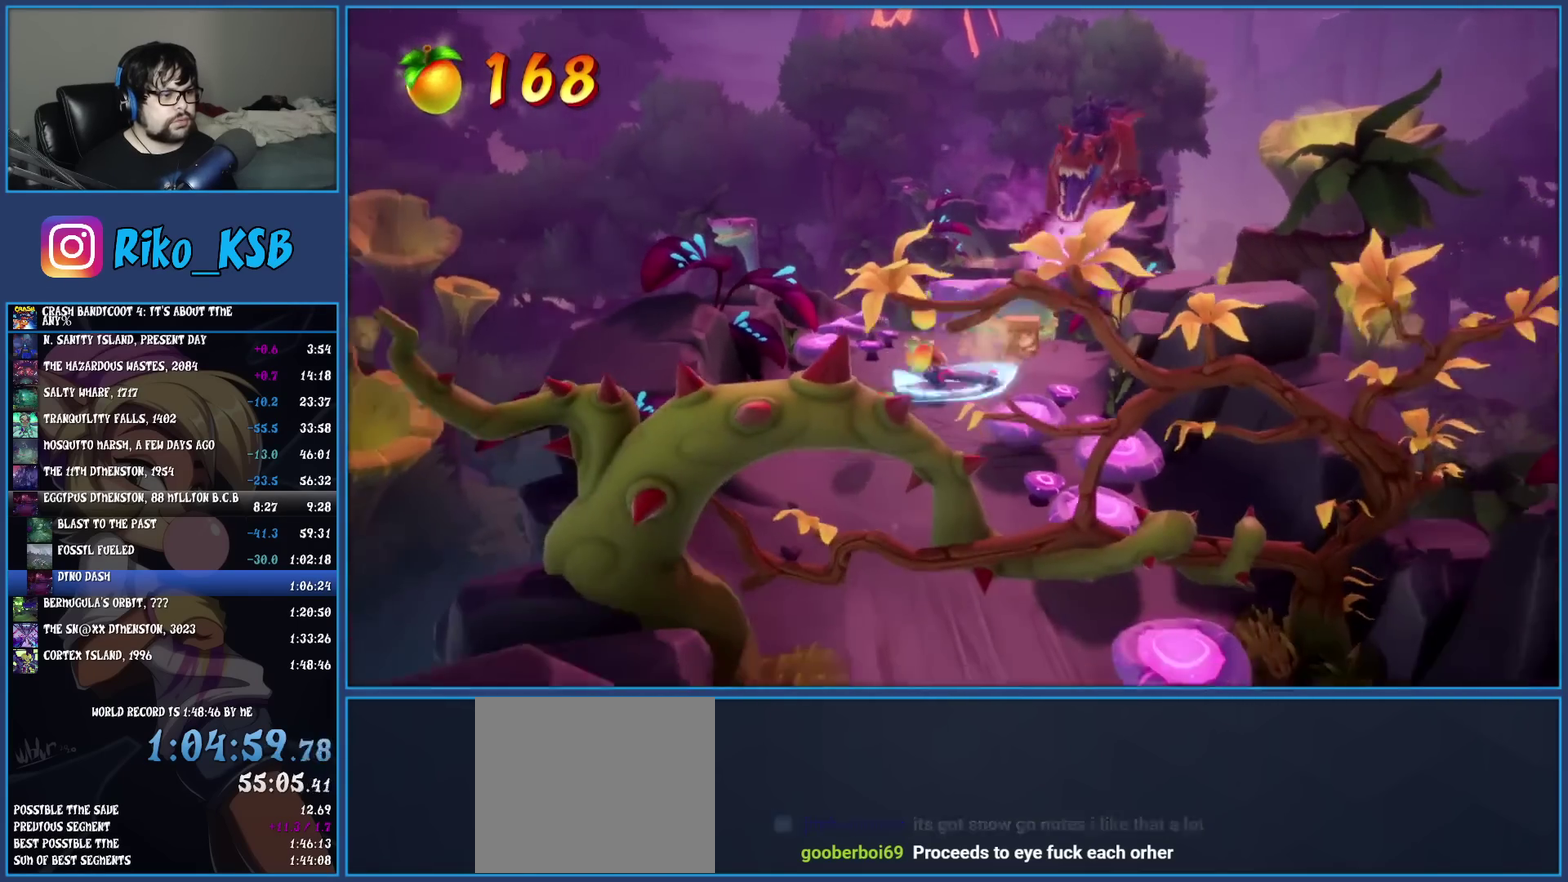
{"buttons": ["R1"], "left_stick": "down", "events": [[33, "R1", "down"], [150, "R1", "up"], [233, "SQUARE", "down"], [367, "SQUARE", "up"], [467, "R1", "down"]]}
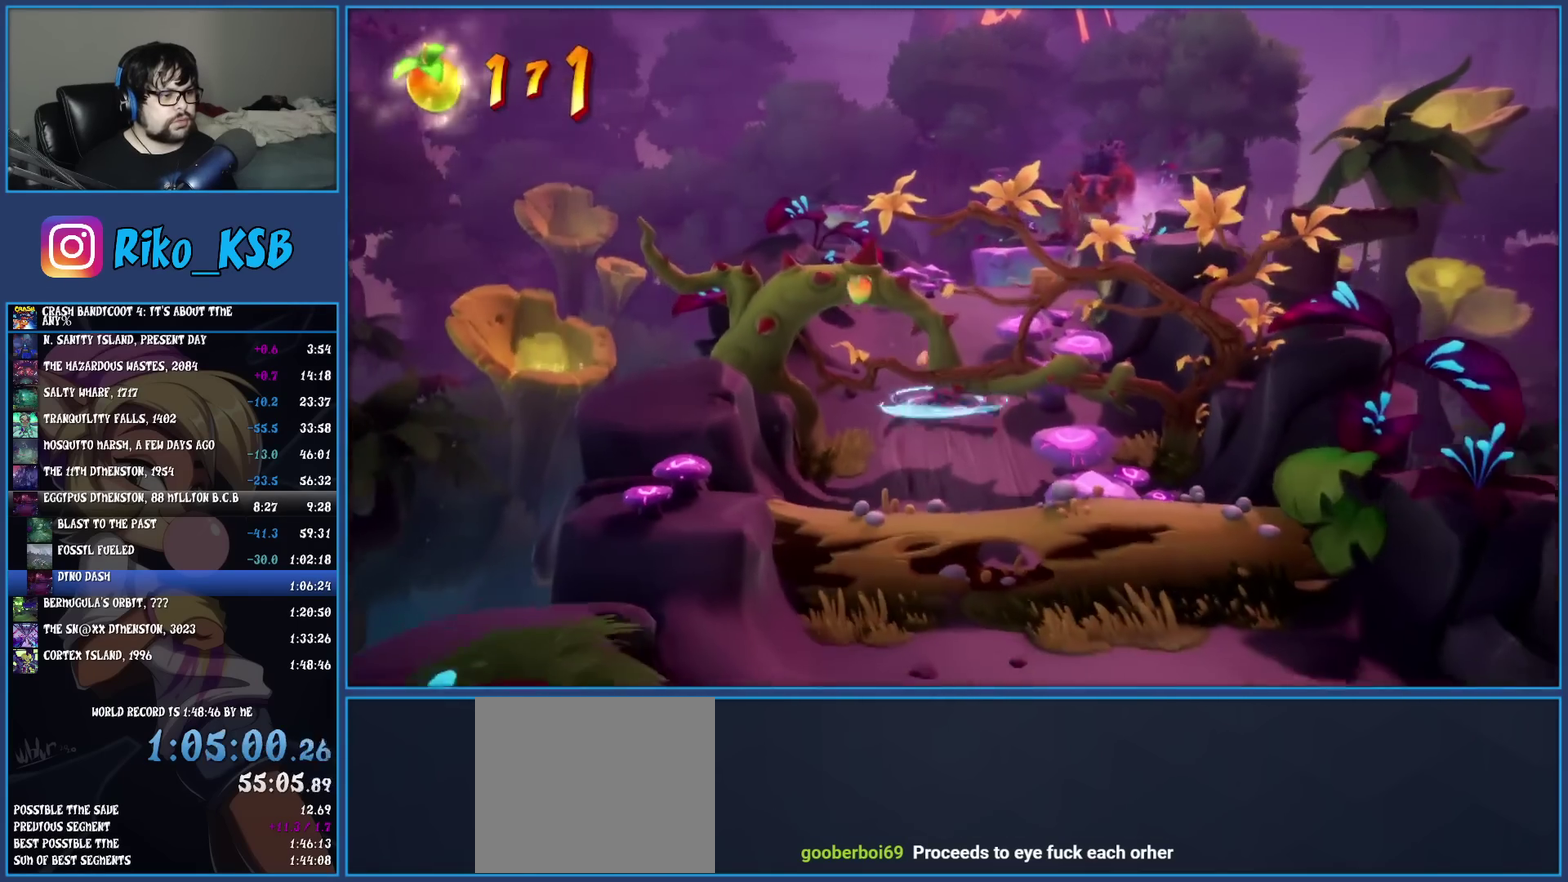
{"buttons": [], "left_stick": "down", "events": [[83, "R1", "up"], [167, "SQUARE", "down"], [250, "SQUARE", "up"], [317, "CROSS", "down"], [400, "CROSS", "up"]]}
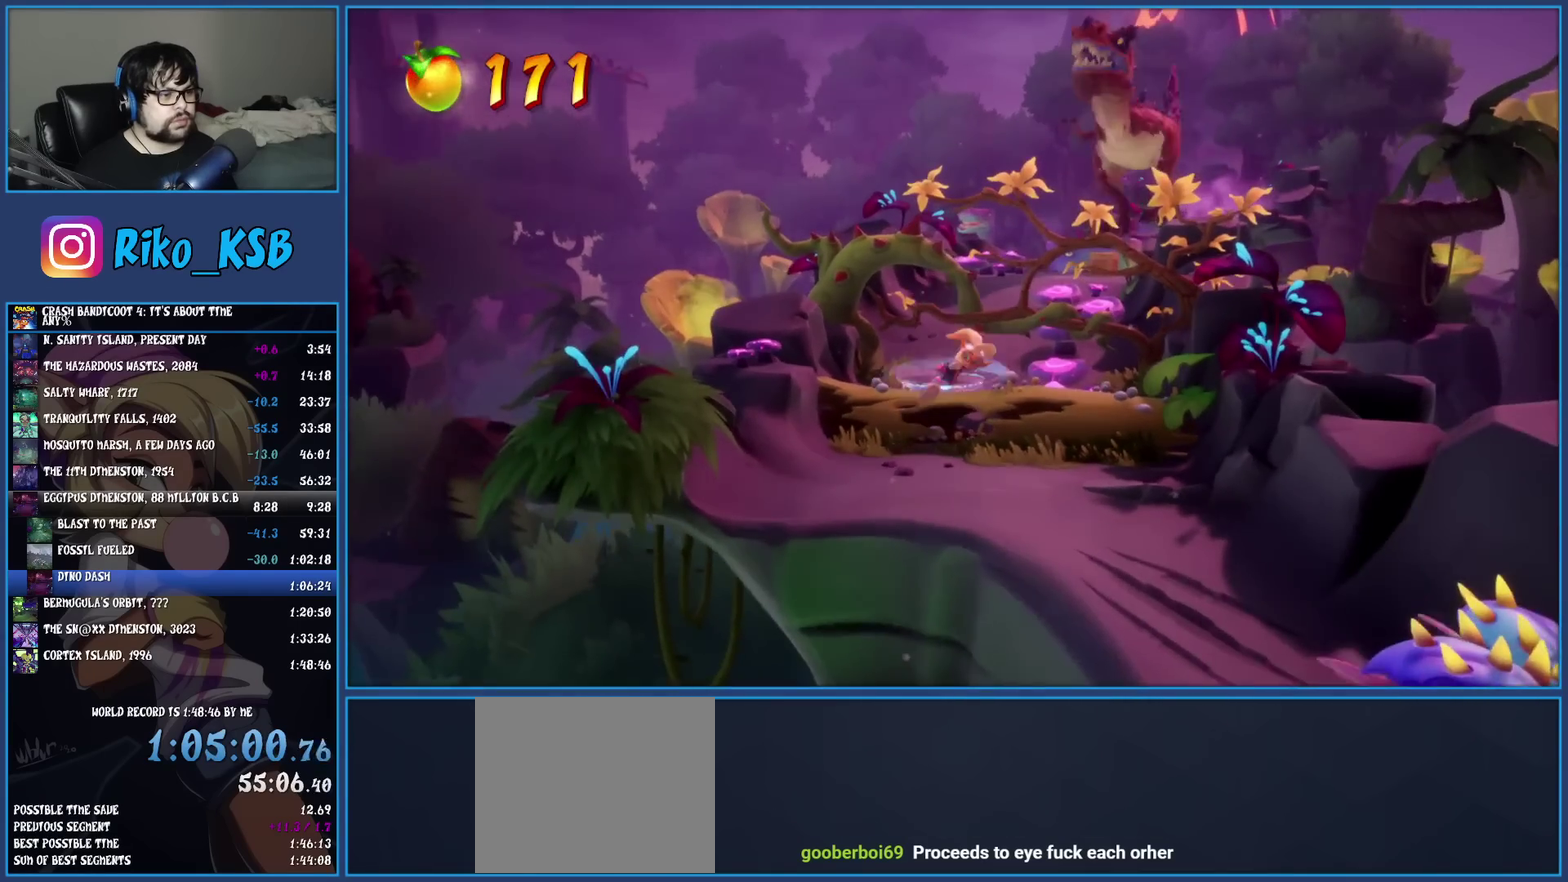
{"buttons": [], "left_stick": "down-right", "events": [[50, "left_stick", "down-right"]]}
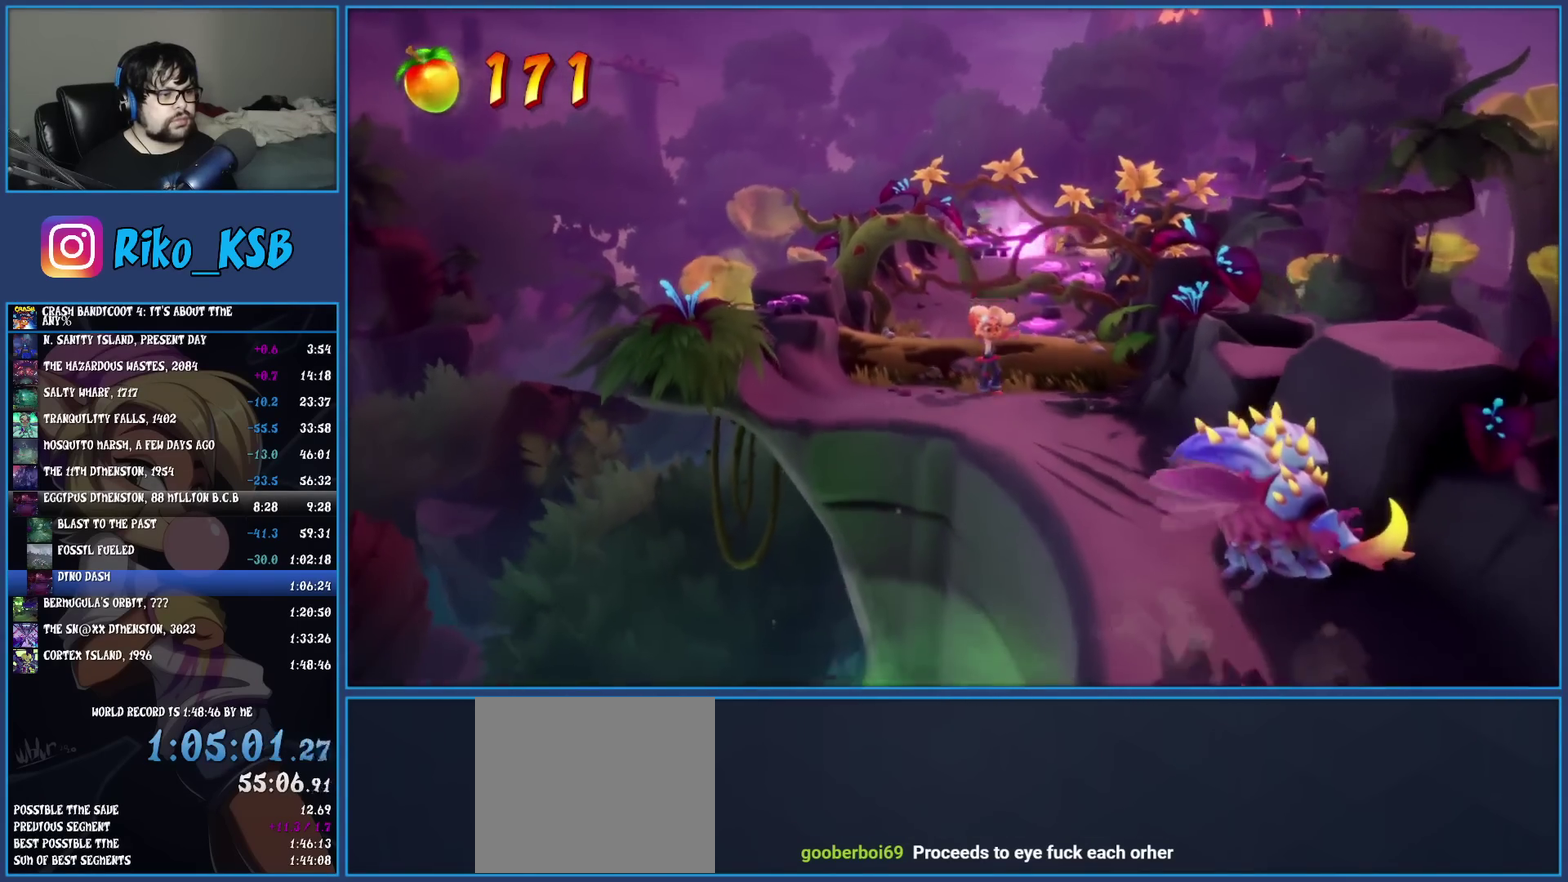
{"buttons": [], "left_stick": "down", "events": [[67, "R1", "down"], [150, "left_stick", "down"], [183, "R1", "up"], [267, "SQUARE", "down"], [417, "SQUARE", "up"]]}
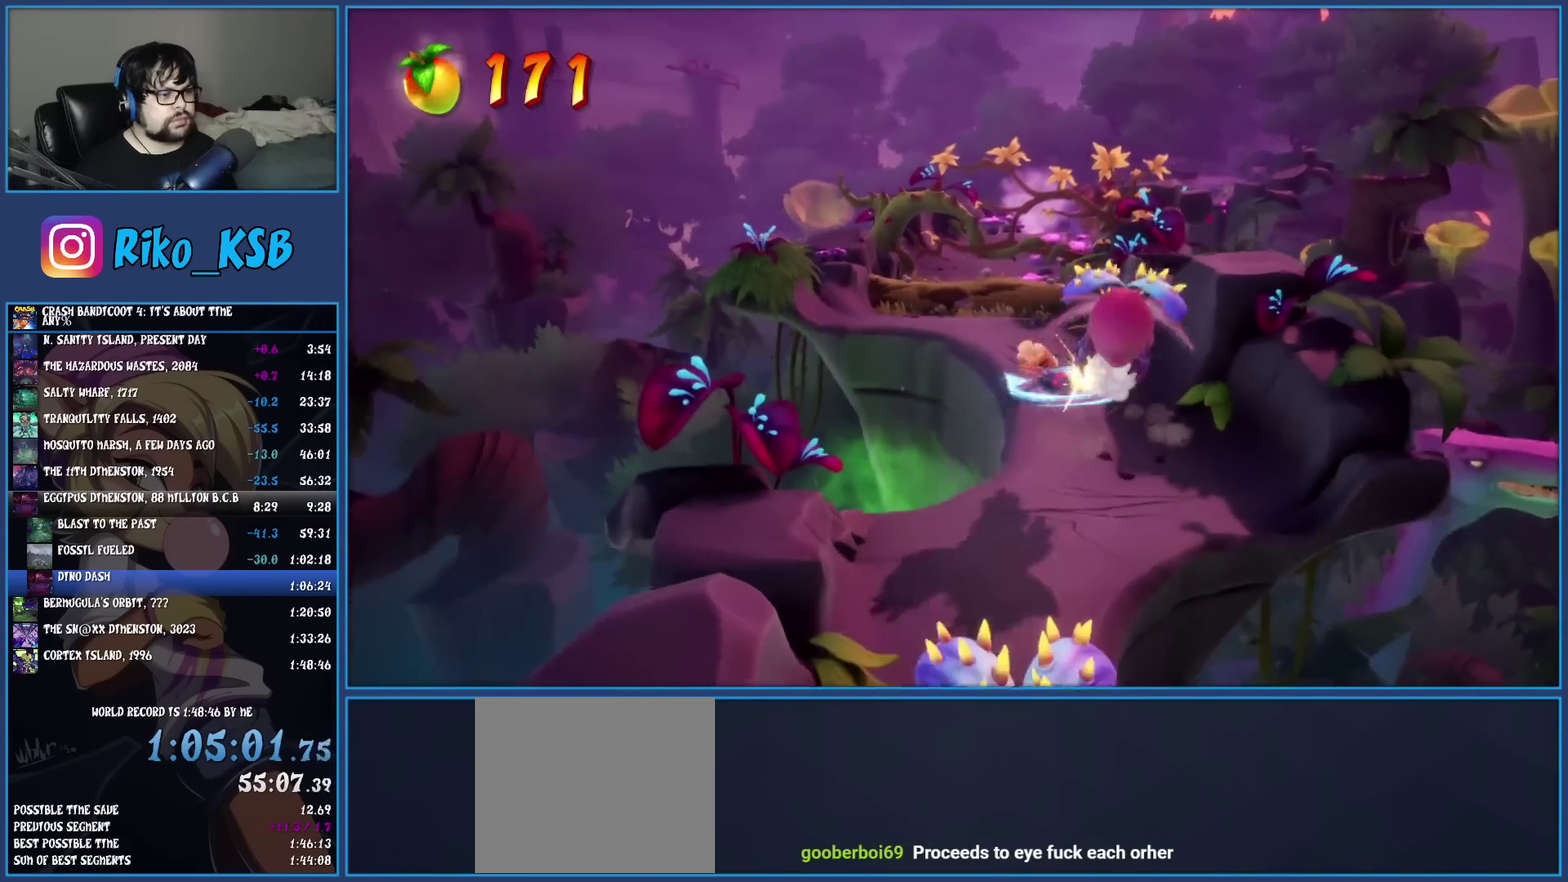
{"buttons": ["R1"], "left_stick": "down", "events": [[17, "R1", "down"], [33, "left_stick", "down-left"], [150, "R1", "up"], [167, "left_stick", "down"], [233, "SQUARE", "down"], [383, "SQUARE", "up"], [483, "R1", "down"]]}